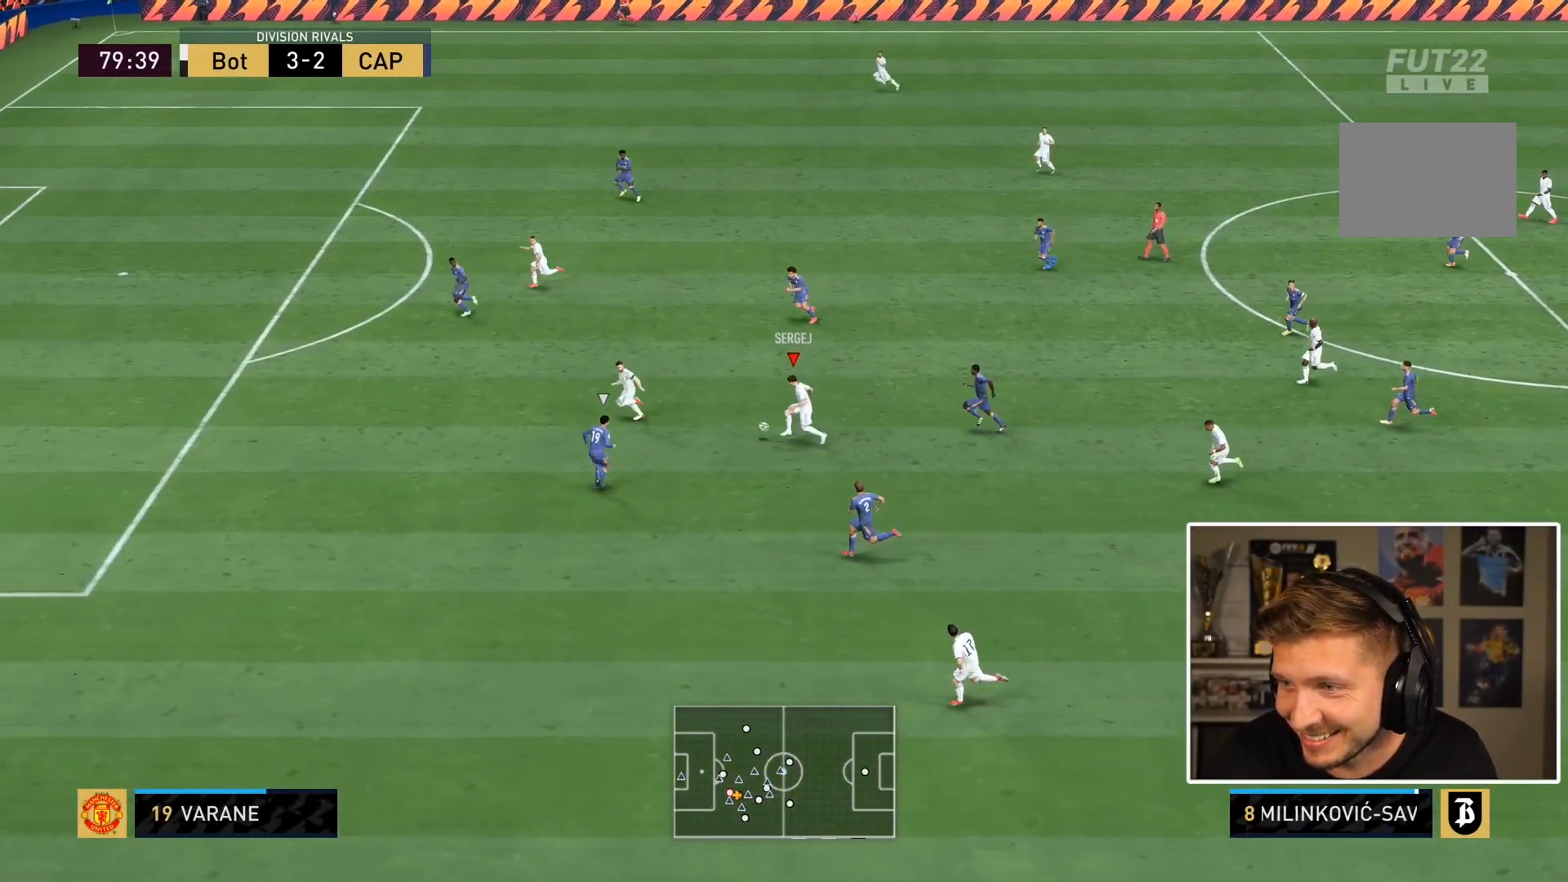
Gameplay with a controller (PlayStation layout); each line is a JSON object with the inputs held at the frame after it. "events" lists button and stick changes between this image and that frame as [ms after this image, input, new state], when the widget could be followed in between. Not read: L3 R2 R3.
{"buttons": [], "left_stick": "down-left", "right_stick": "center", "events": [[350, "left_stick", "down-left"]]}
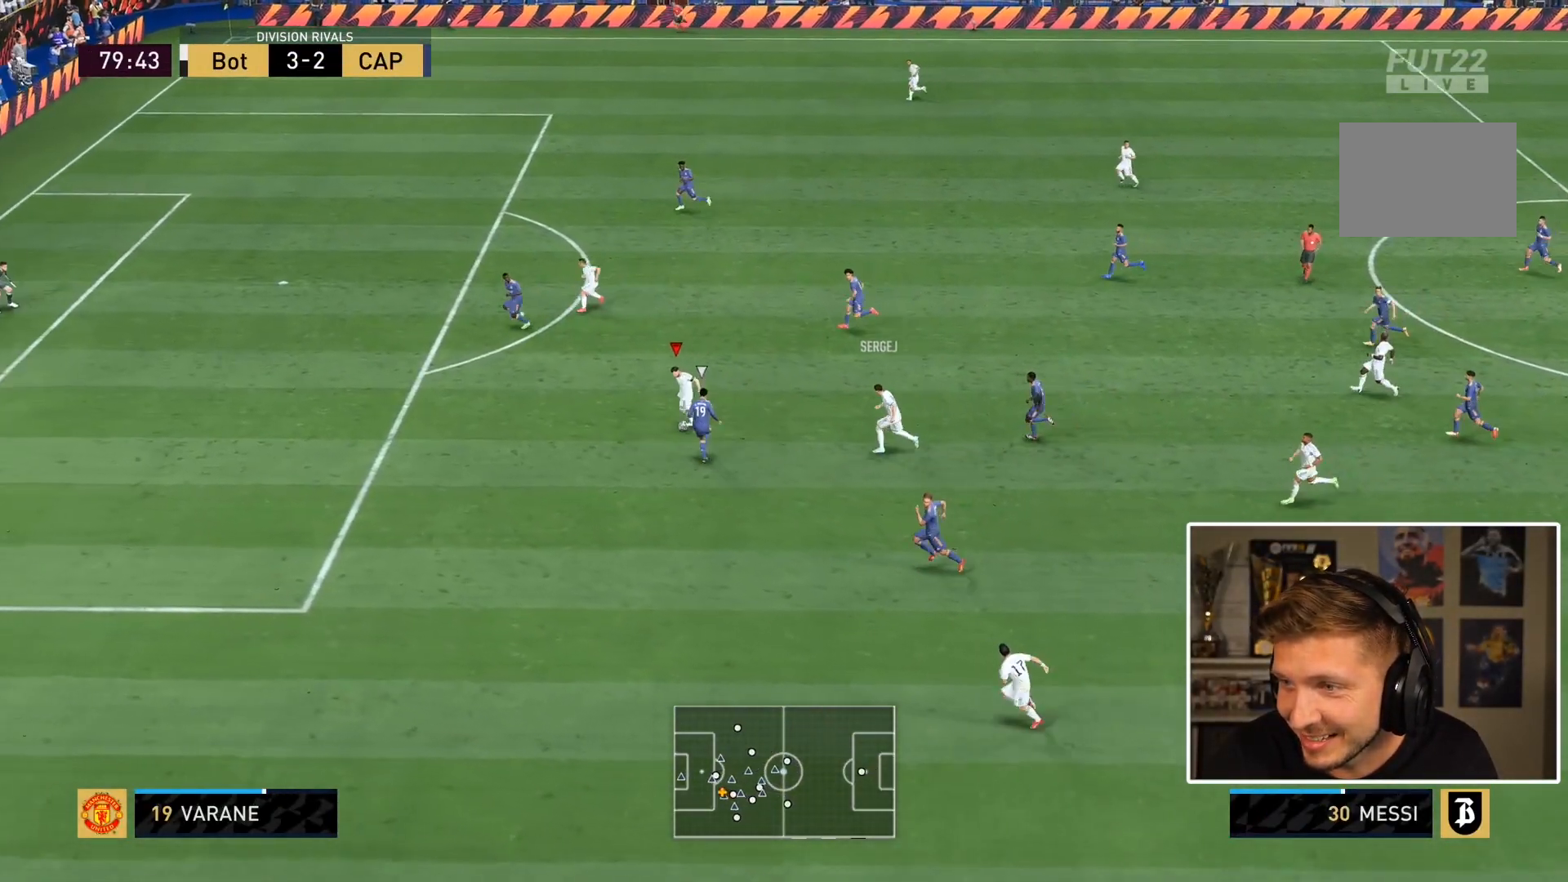
{"buttons": [], "left_stick": "down-left", "right_stick": "center", "events": []}
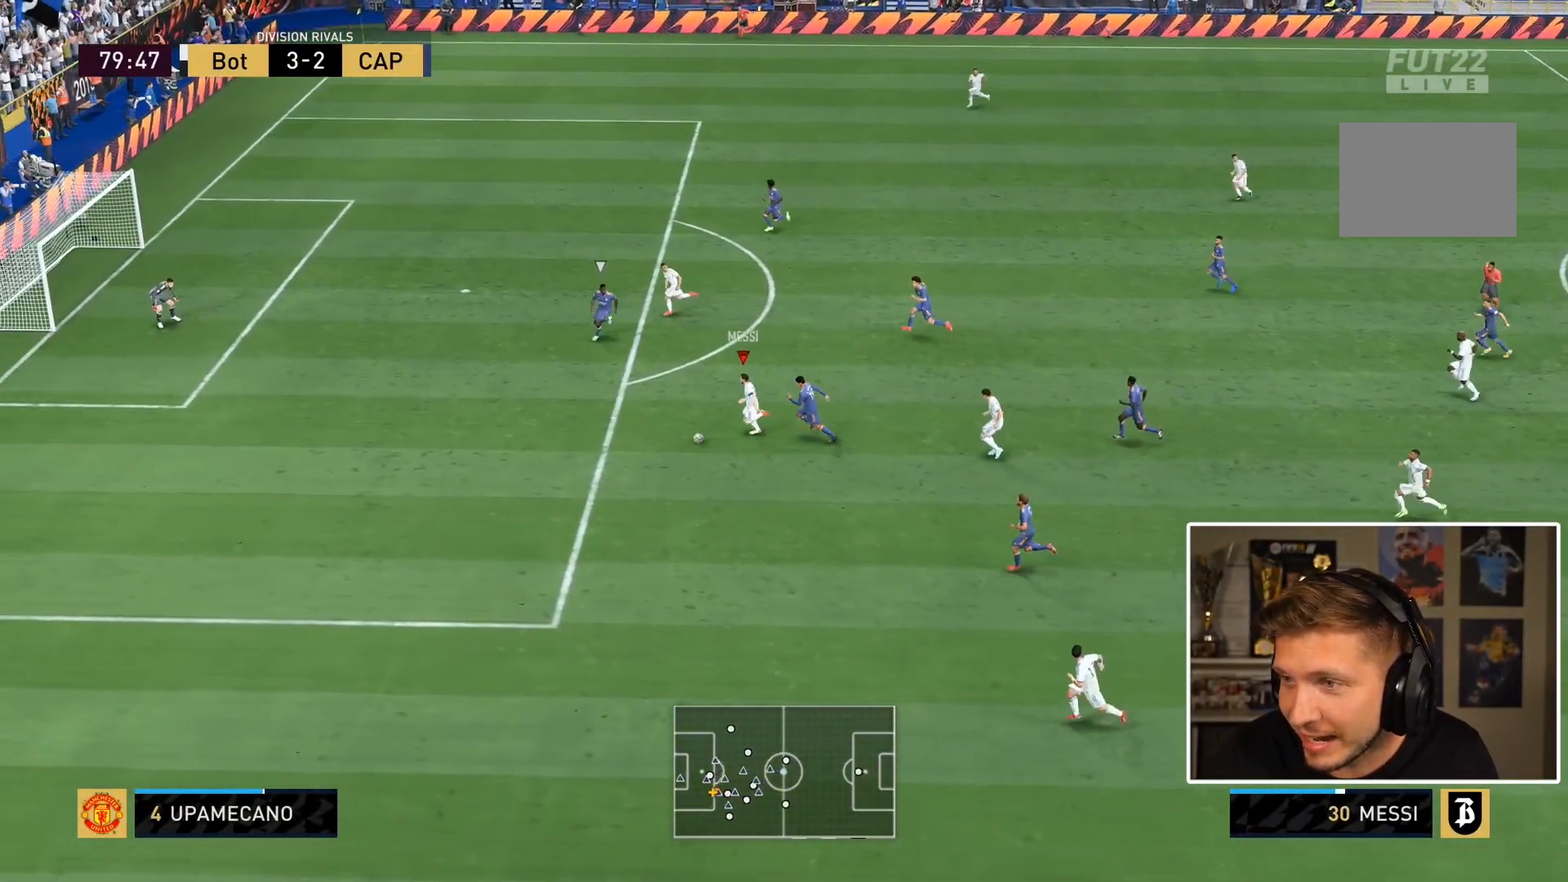
{"buttons": [], "left_stick": "down-left", "right_stick": "center", "events": []}
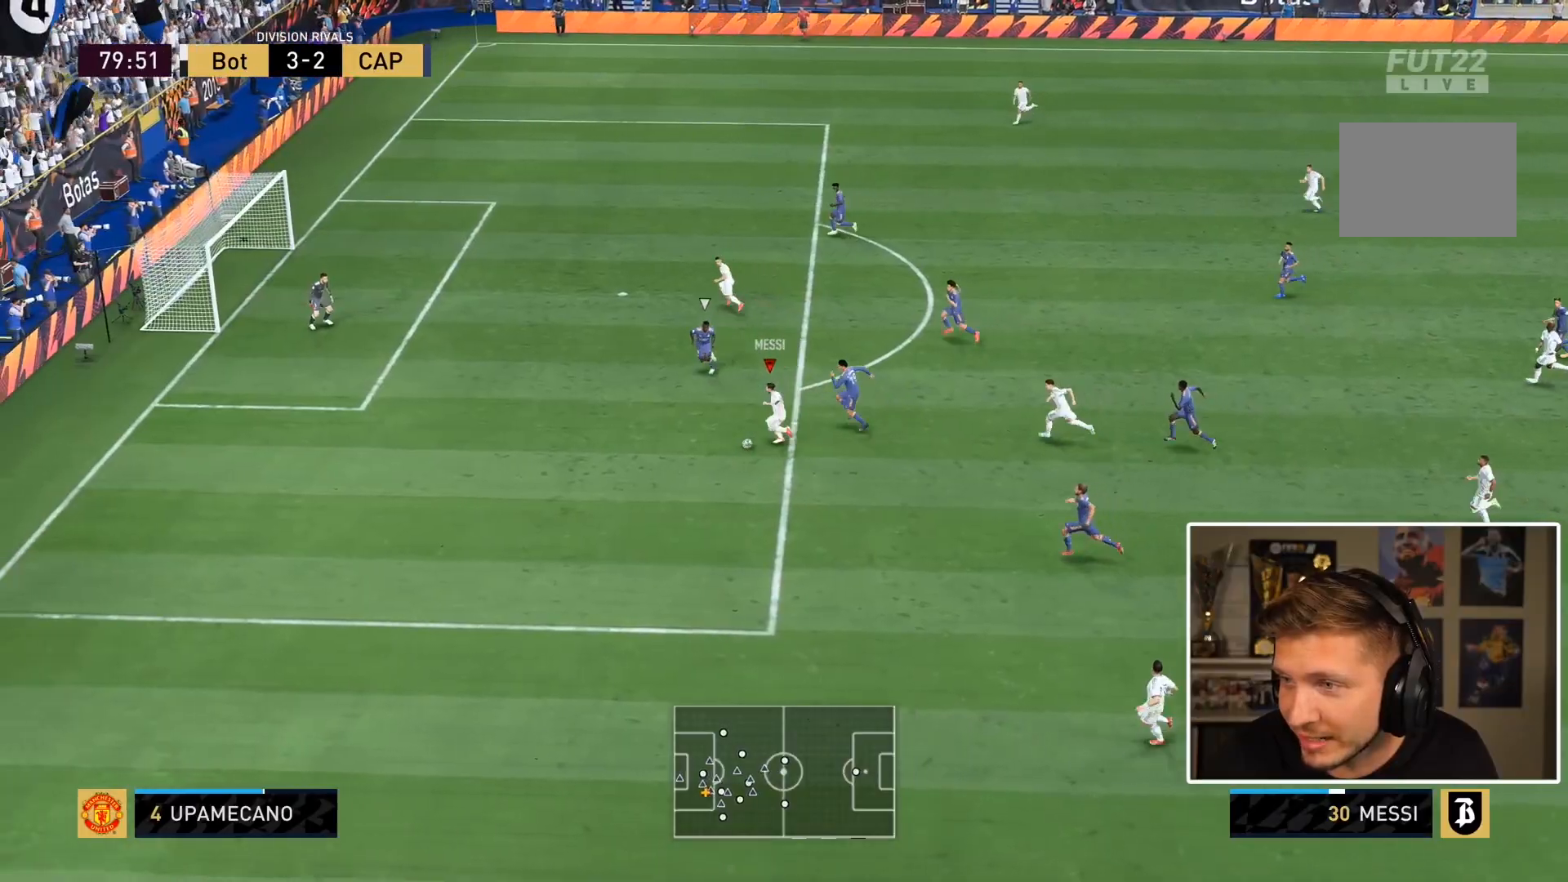
{"buttons": [], "left_stick": "down-left", "right_stick": "center", "events": [[333, "left_stick", "left"], [500, "left_stick", "down-left"]]}
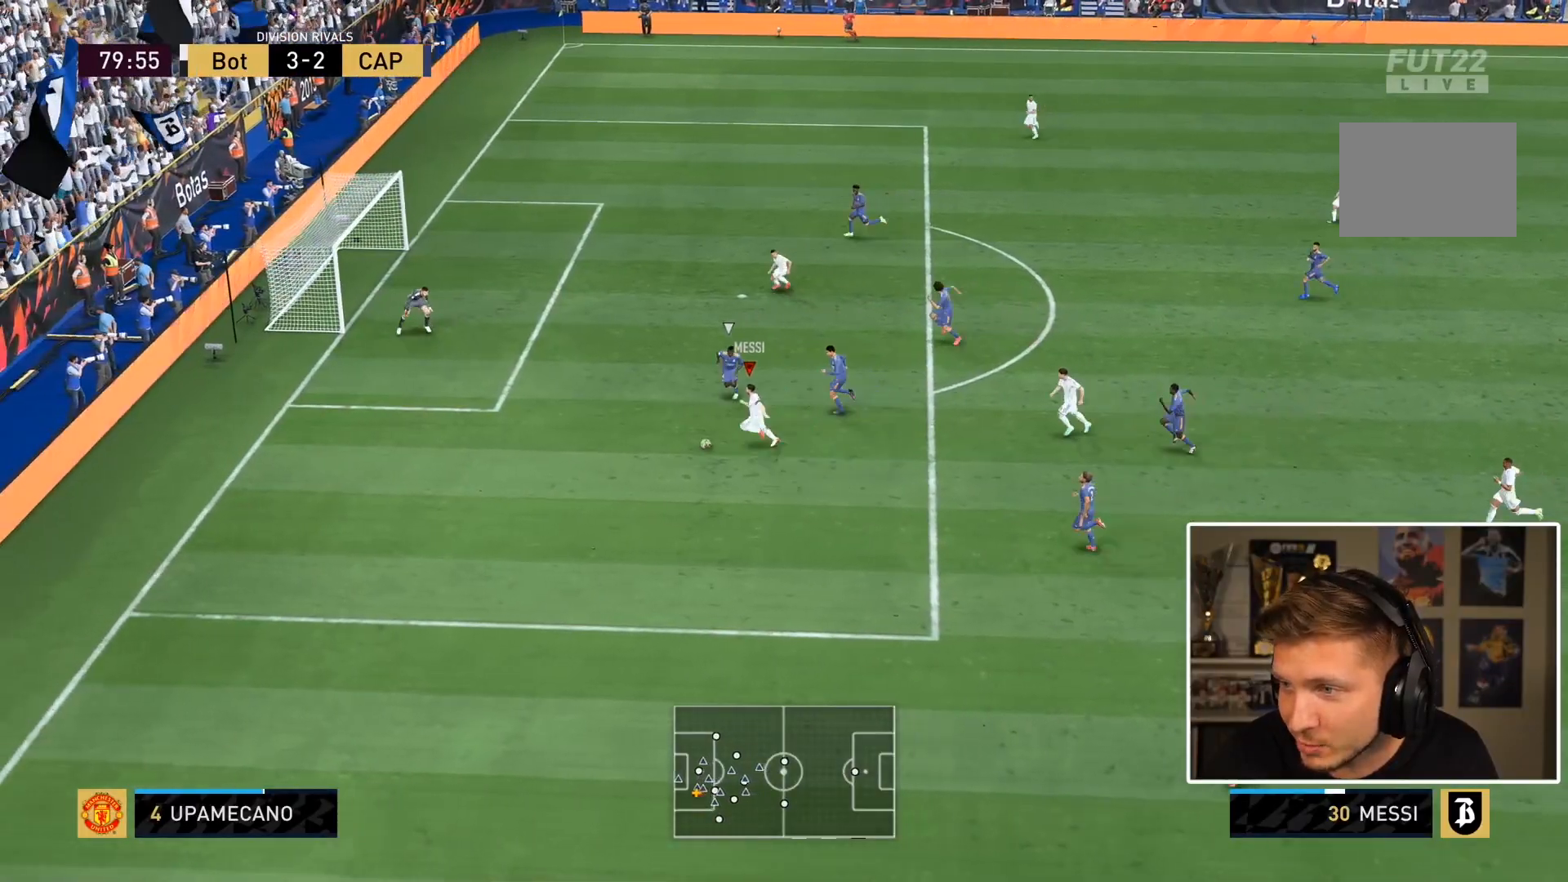
{"buttons": [], "left_stick": "up-left", "right_stick": "center", "events": [[400, "left_stick", "left"], [500, "left_stick", "up-left"]]}
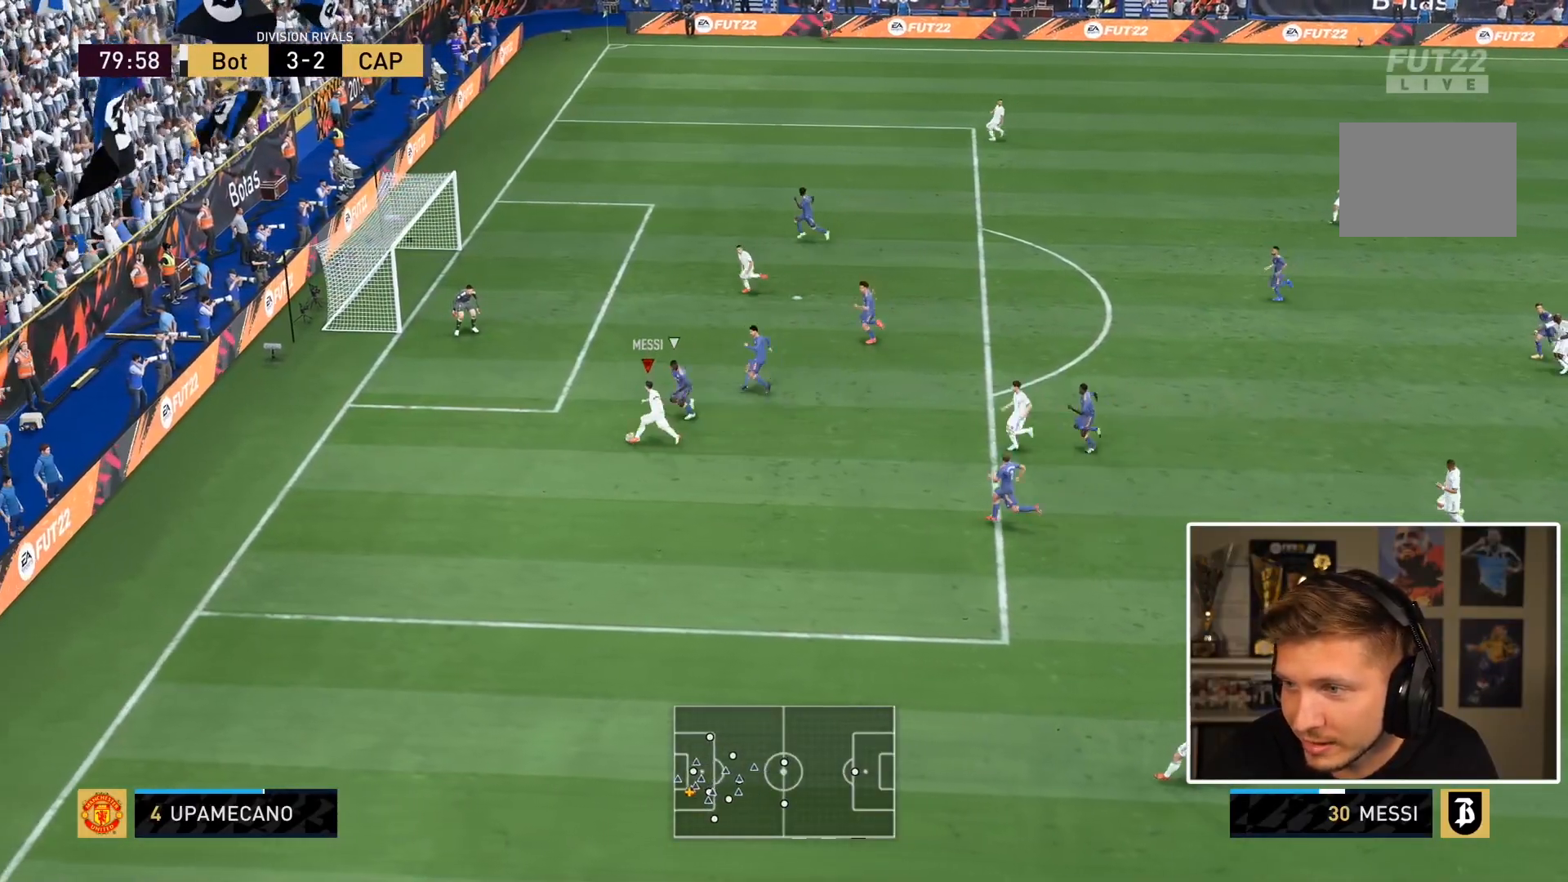
{"buttons": ["CROSS", "R1"], "left_stick": "up-right", "right_stick": "center", "events": [[350, "left_stick", "up"], [450, "CROSS", "down"], [450, "R1", "down"], [450, "left_stick", "up-right"]]}
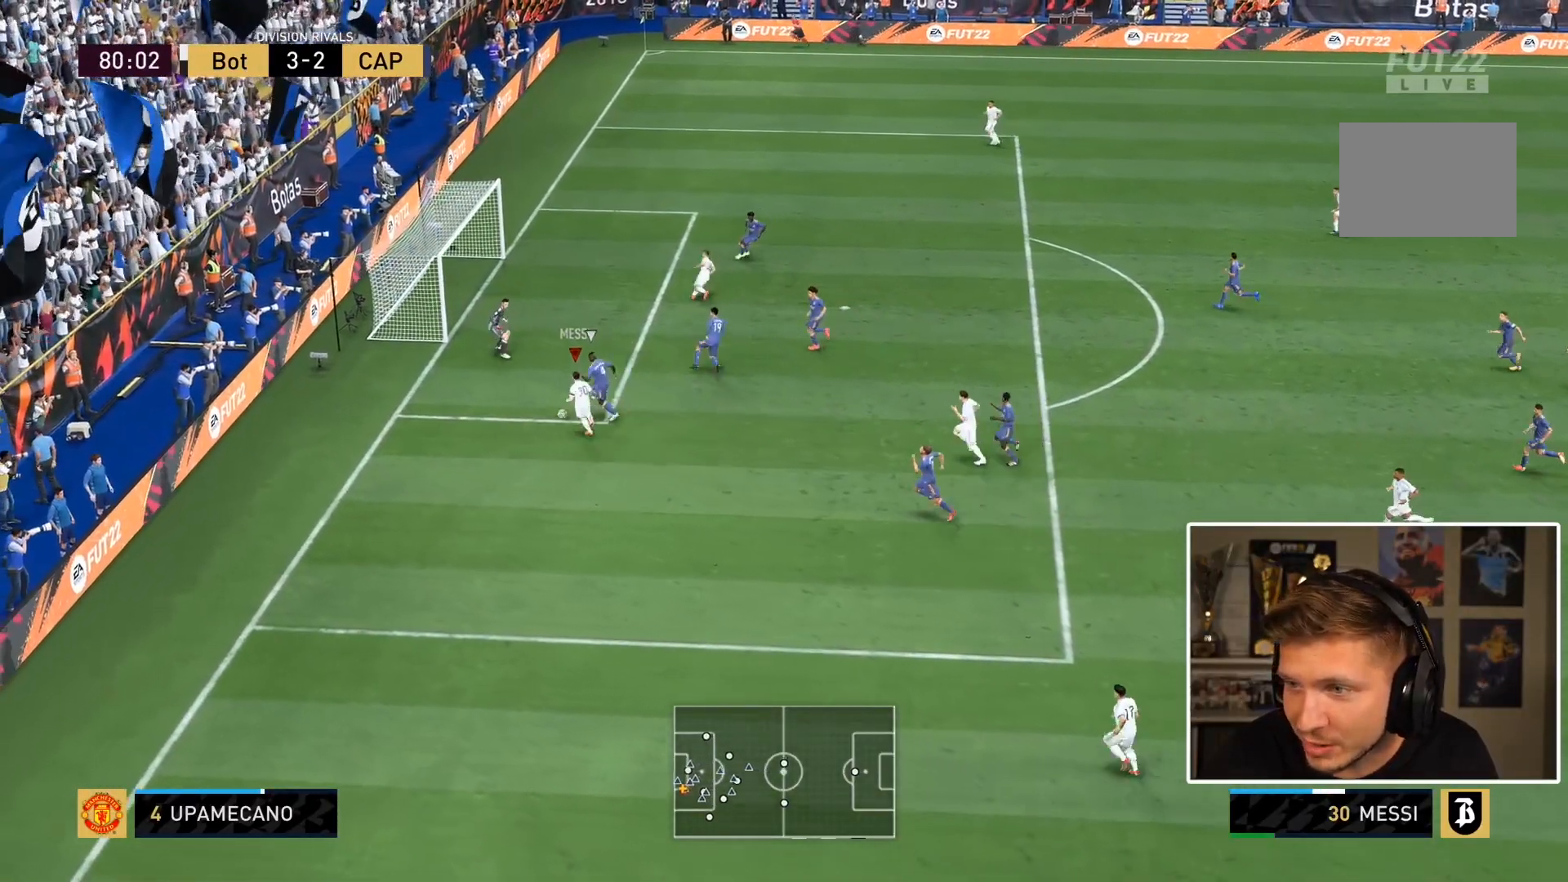
{"buttons": [], "left_stick": "up-right", "right_stick": "center", "events": [[83, "CROSS", "up"], [117, "R1", "up"]]}
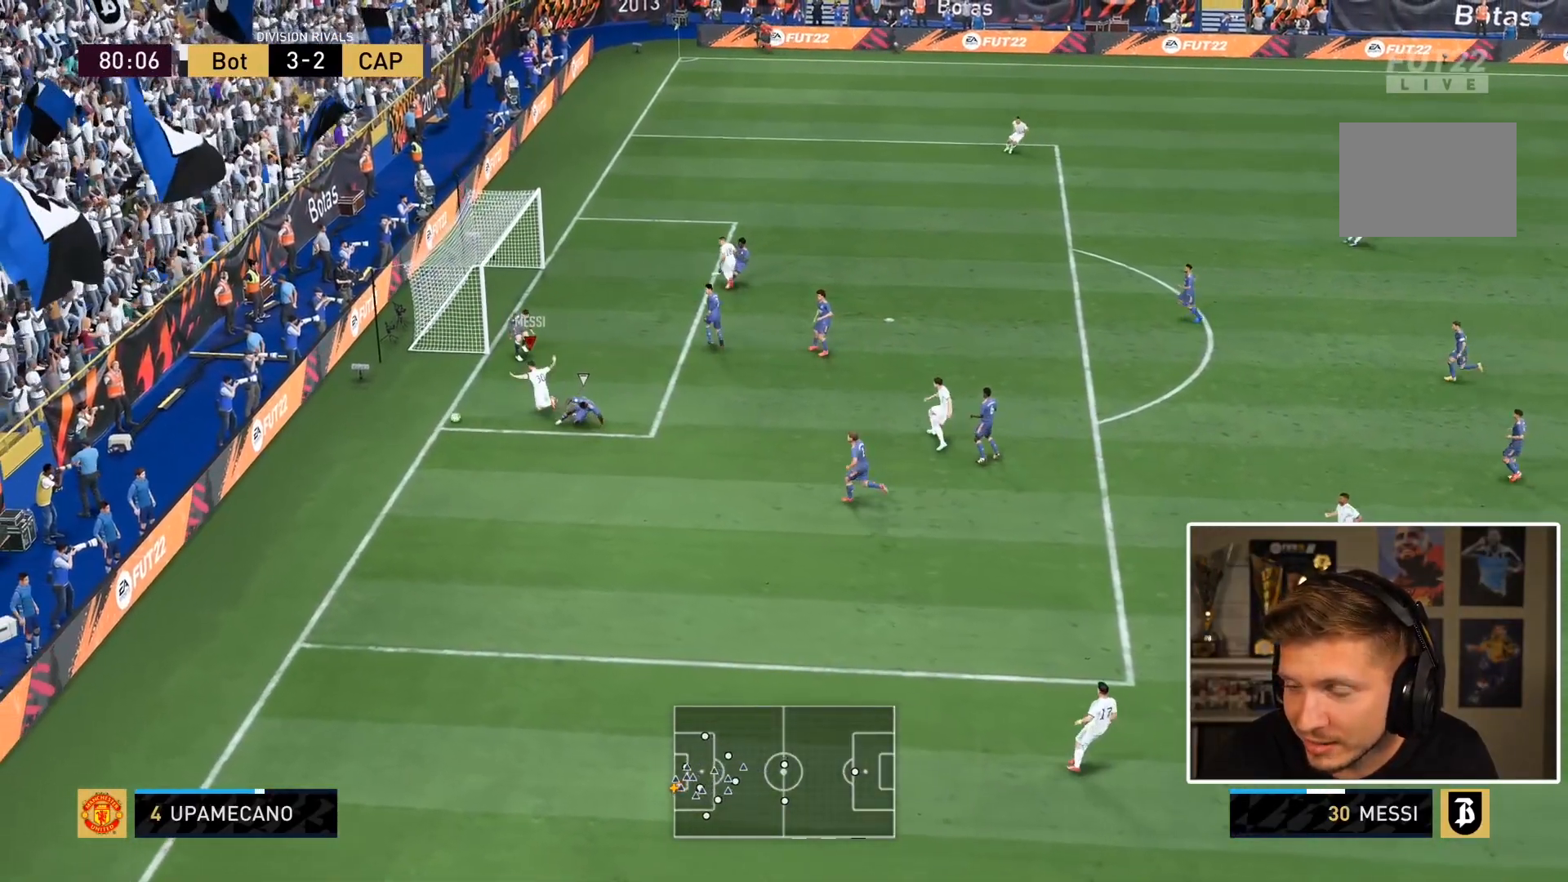
{"buttons": [], "left_stick": "center", "right_stick": "center", "events": [[50, "left_stick", "up-left"], [117, "left_stick", "left"], [350, "left_stick", "down-right"], [400, "left_stick", "center"]]}
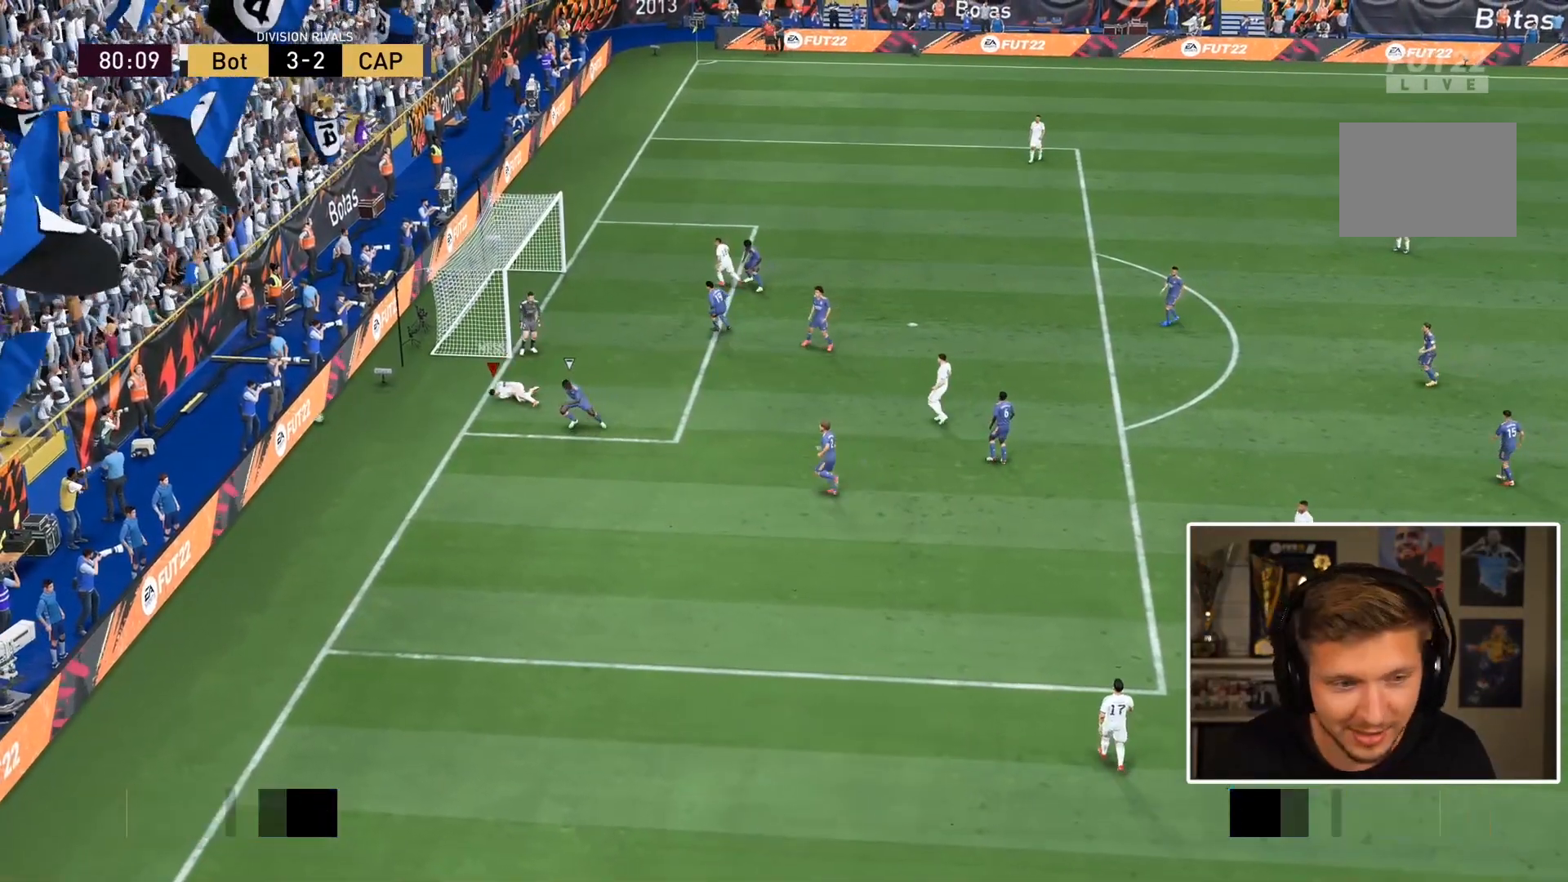
{"buttons": [], "left_stick": "center", "right_stick": "center", "events": []}
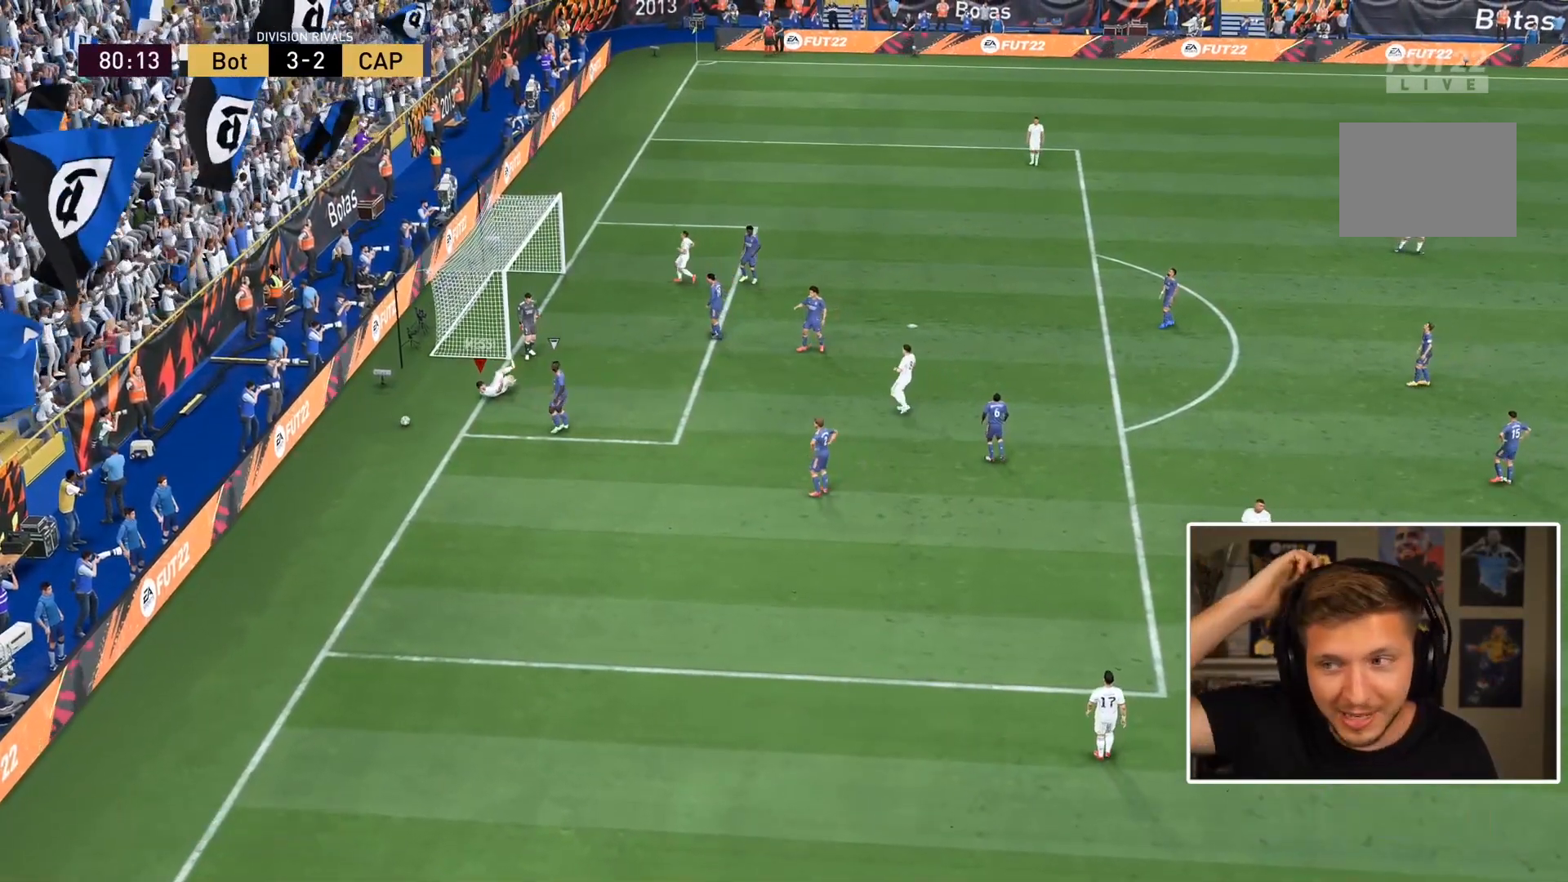
{"buttons": [], "left_stick": "center", "right_stick": "center", "events": []}
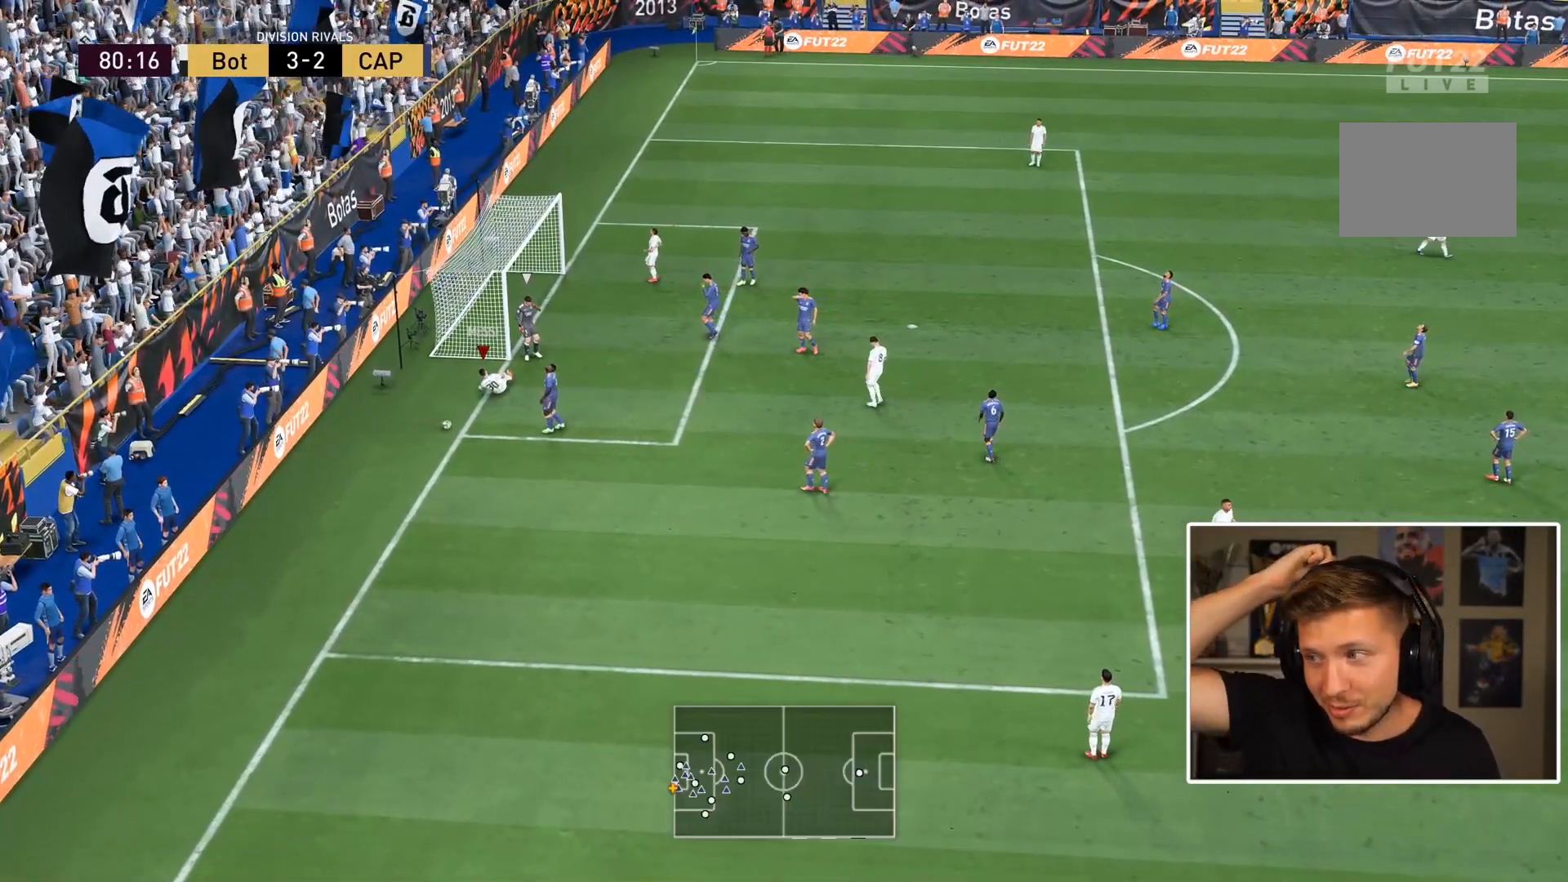
{"buttons": [], "left_stick": "center", "right_stick": "center", "events": []}
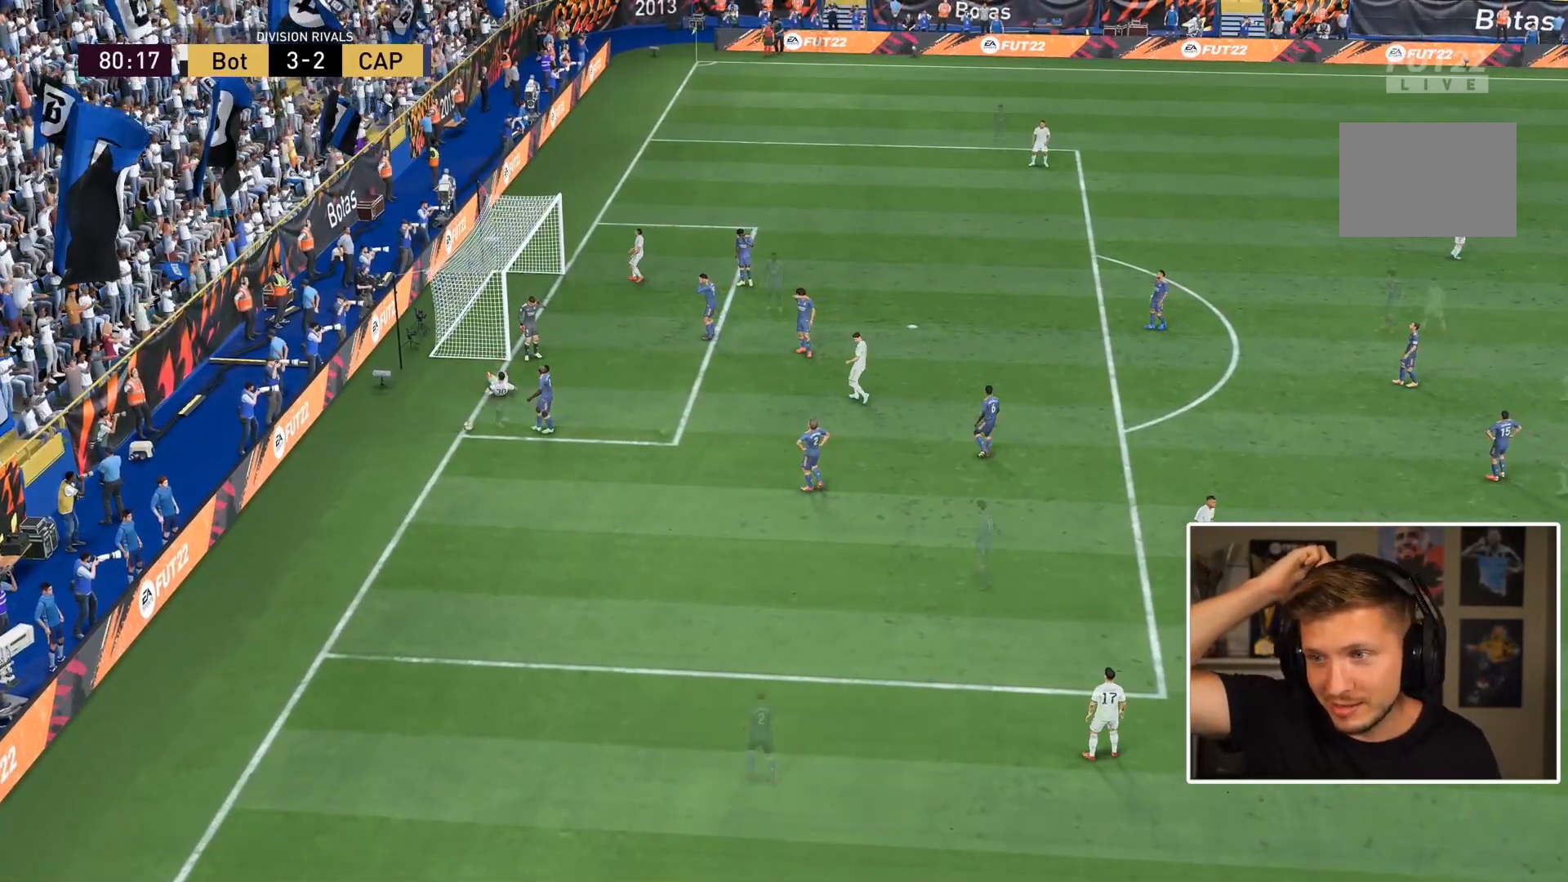
{"buttons": [], "left_stick": "center", "right_stick": "center", "events": []}
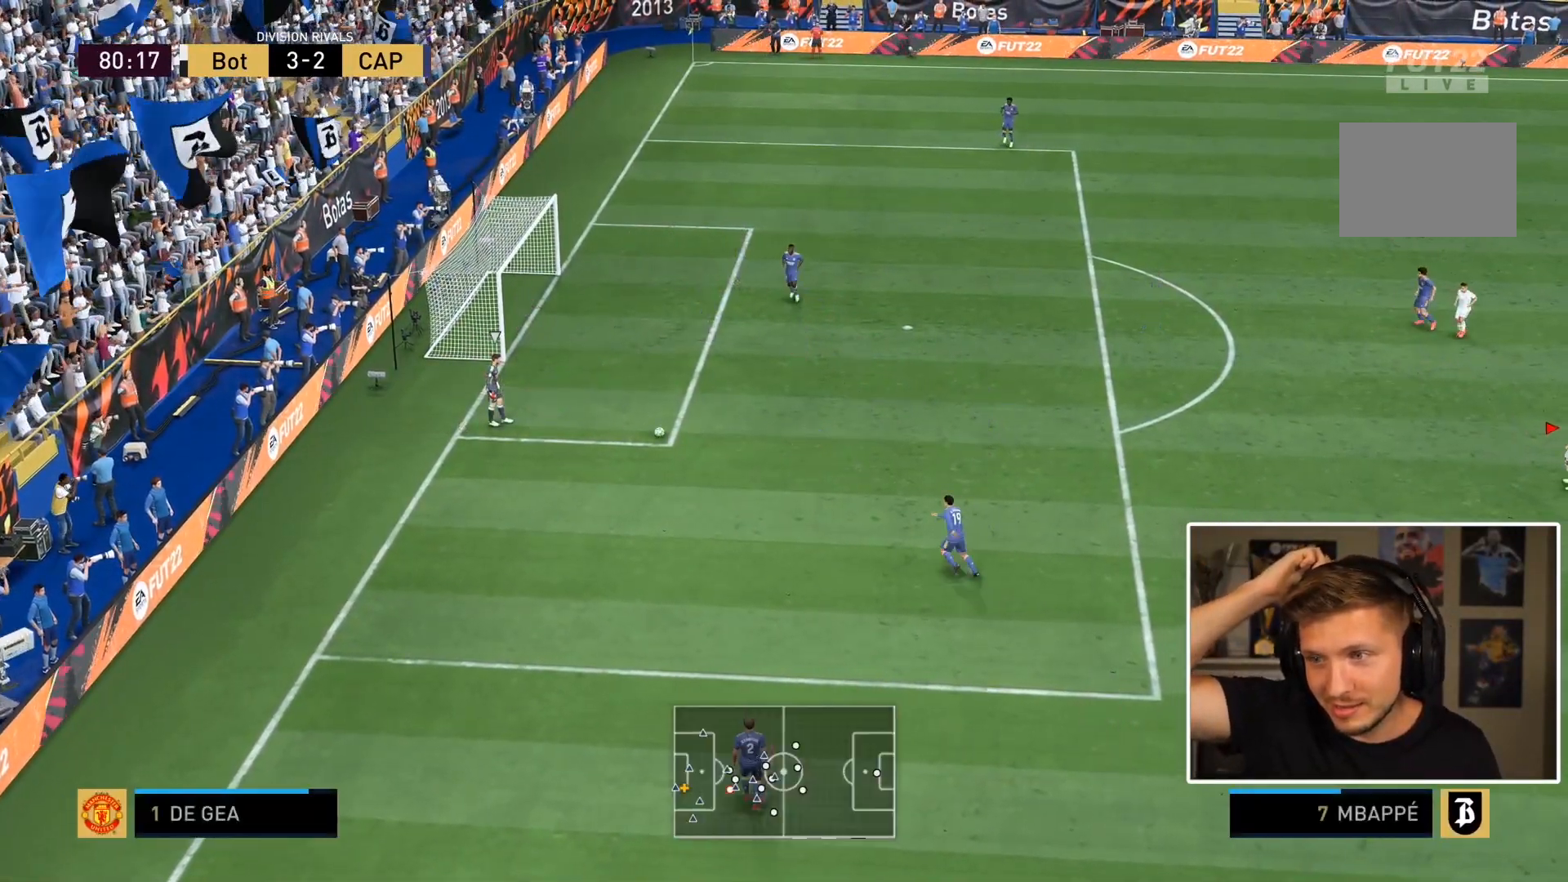
{"buttons": [], "left_stick": "down", "right_stick": "center", "events": [[367, "left_stick", "down"]]}
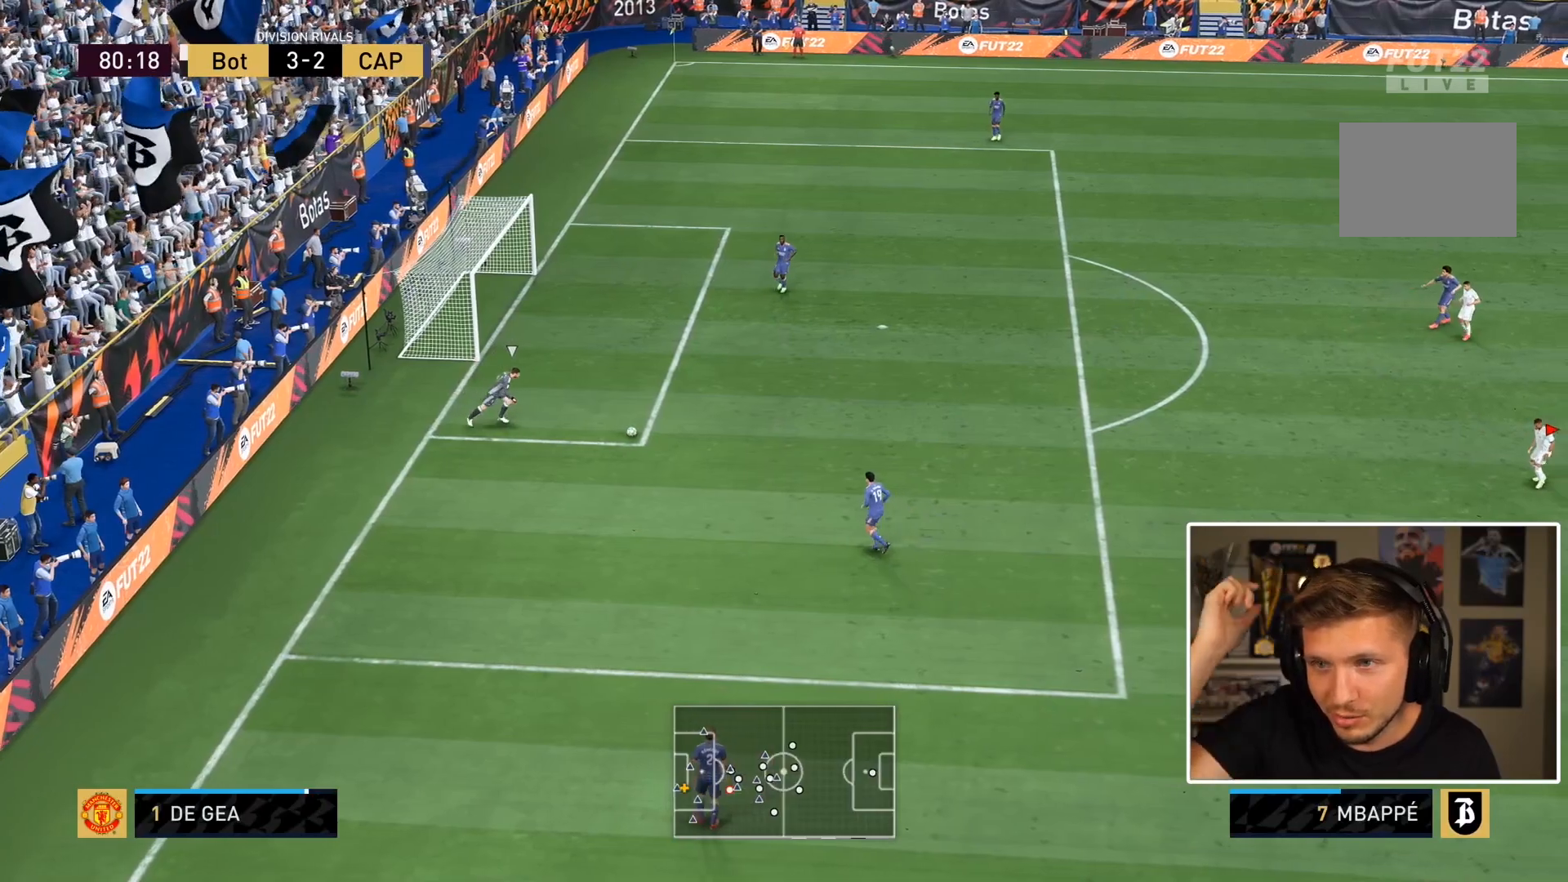
{"buttons": [], "left_stick": "down-right", "right_stick": "center", "events": [[317, "left_stick", "down-right"]]}
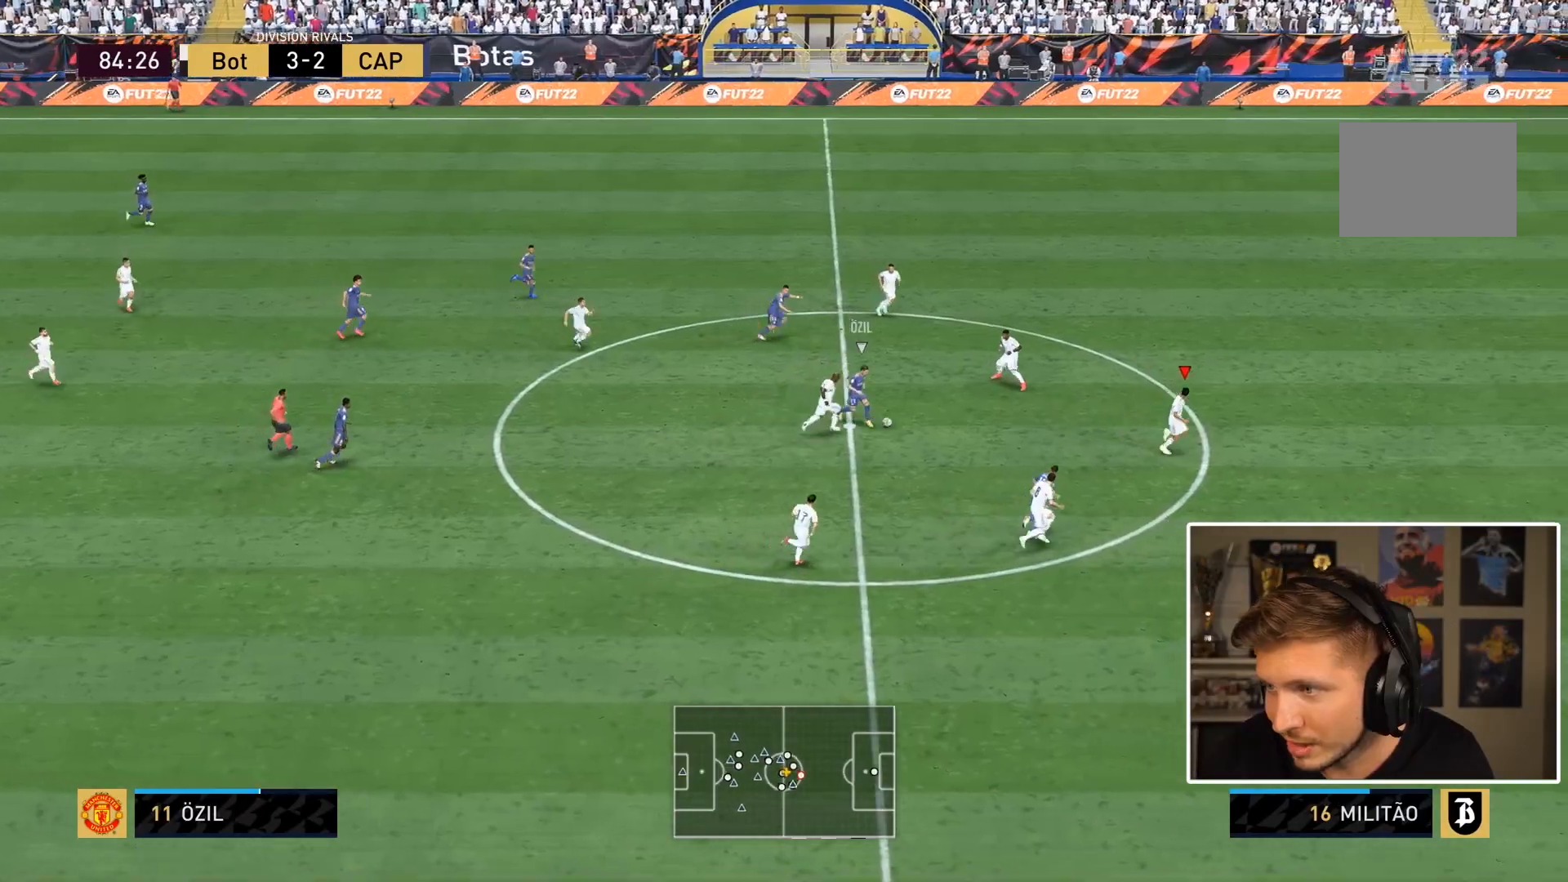
{"buttons": ["R1"], "left_stick": "down-right", "right_stick": "center", "events": [[167, "R1", "down"], [217, "left_stick", "right"], [450, "left_stick", "down-right"]]}
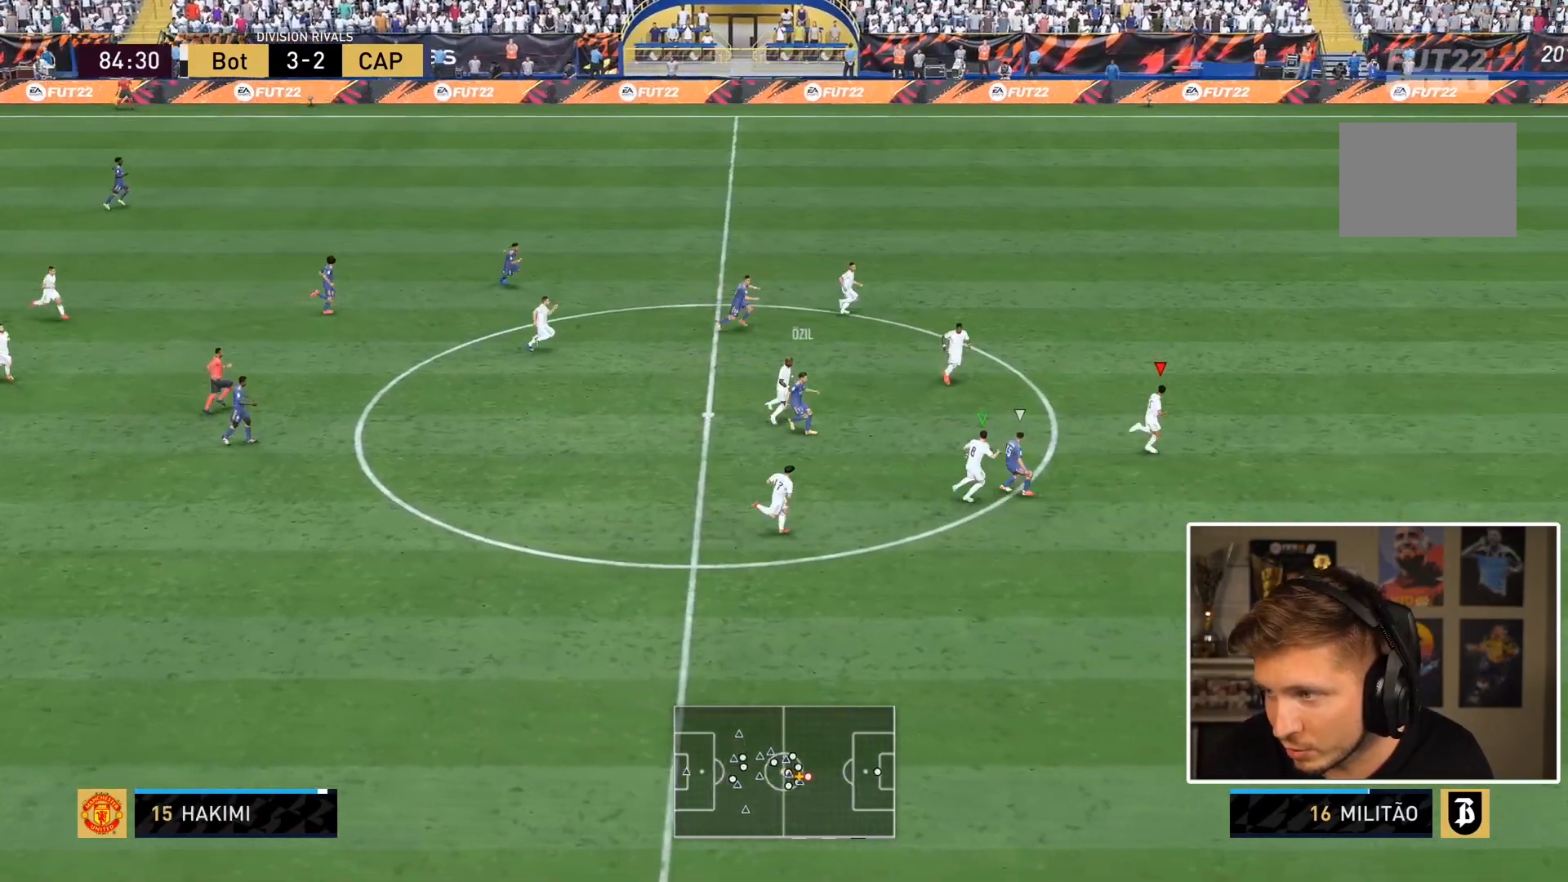
{"buttons": ["L2", "R1"], "left_stick": "down-right", "right_stick": "center", "events": [[67, "R1", "up"], [67, "left_stick", "right"], [283, "left_stick", "down-right"], [317, "L2", "down"], [400, "R1", "down"]]}
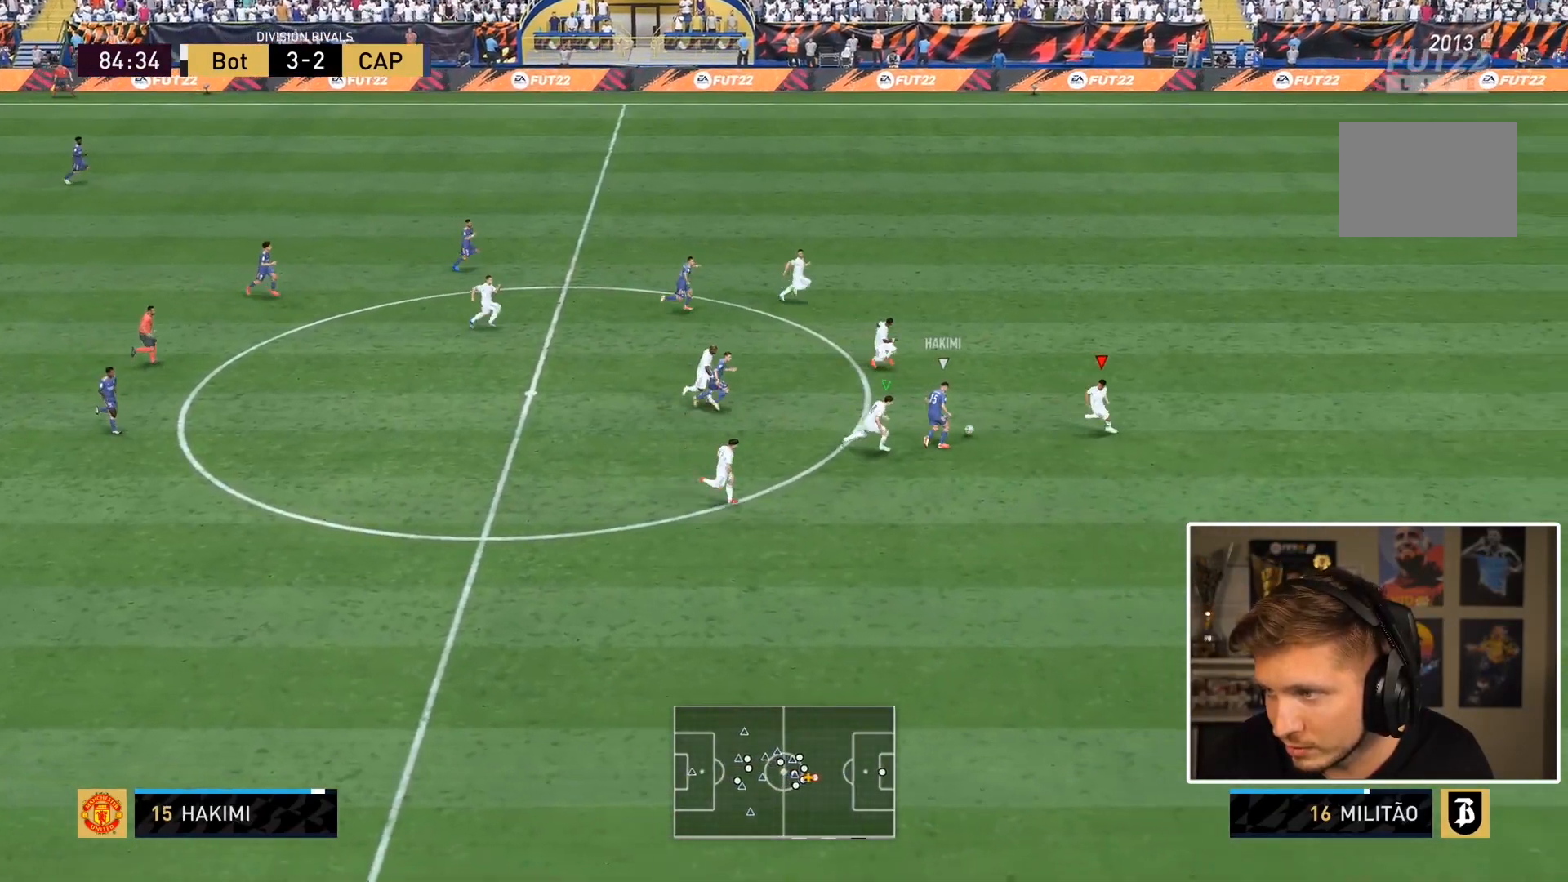
{"buttons": ["L2", "R1"], "left_stick": "right", "right_stick": "center", "events": [[133, "left_stick", "right"]]}
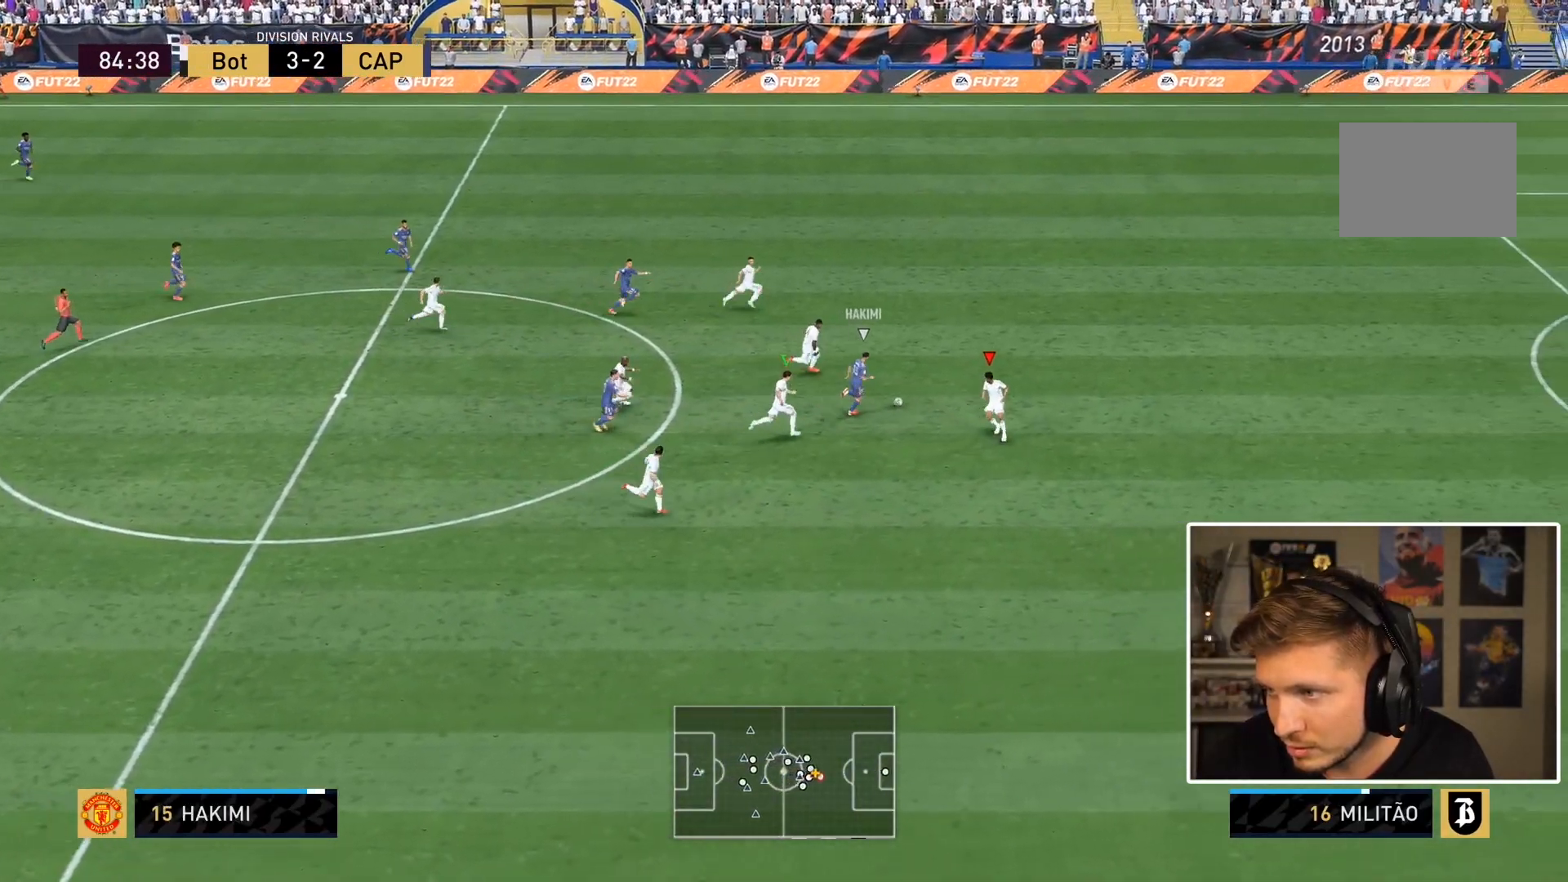
{"buttons": ["R1"], "left_stick": "right", "right_stick": "center", "events": [[33, "left_stick", "up-right"], [283, "L2", "up"], [483, "left_stick", "right"]]}
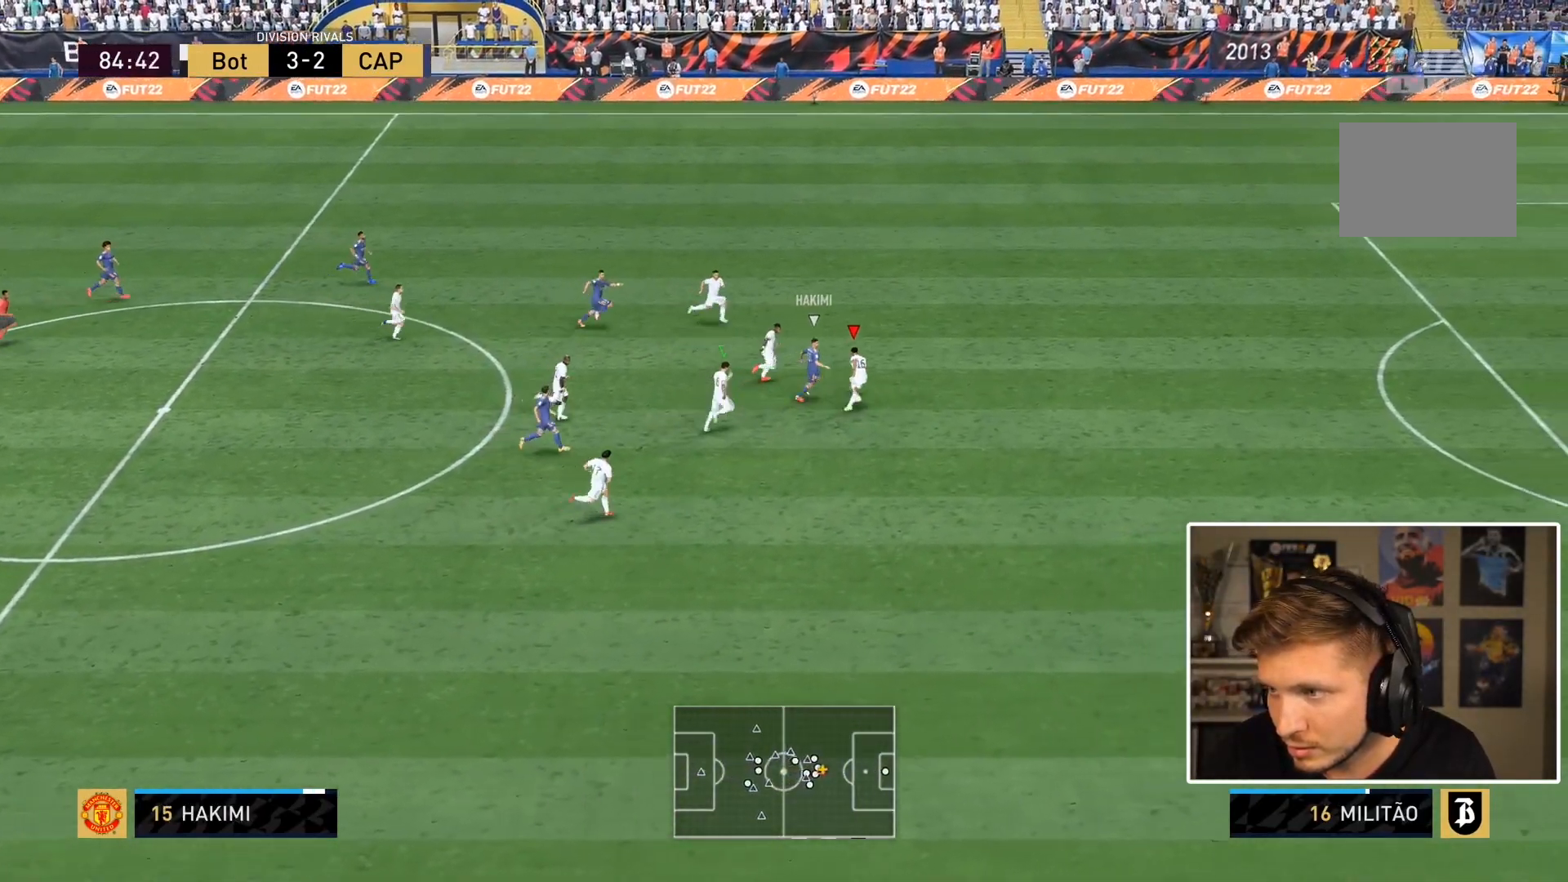
{"buttons": ["R1"], "left_stick": "right", "right_stick": "center", "events": []}
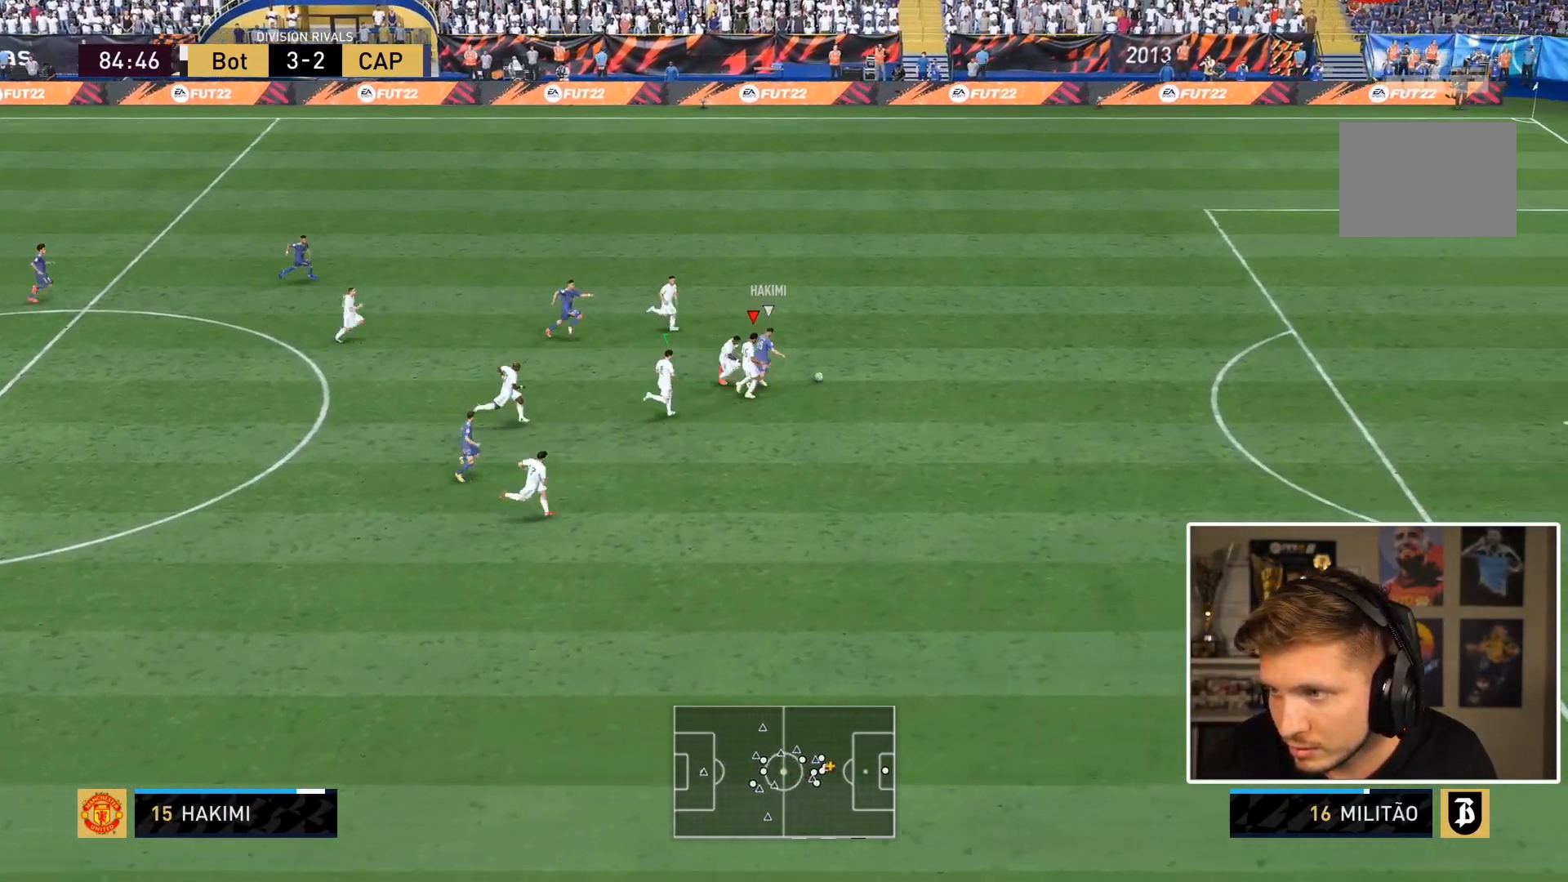
{"buttons": ["TRIANGLE", "L1"], "left_stick": "right", "right_stick": "center", "events": [[50, "R1", "up"], [150, "TRIANGLE", "down"], [483, "L1", "down"]]}
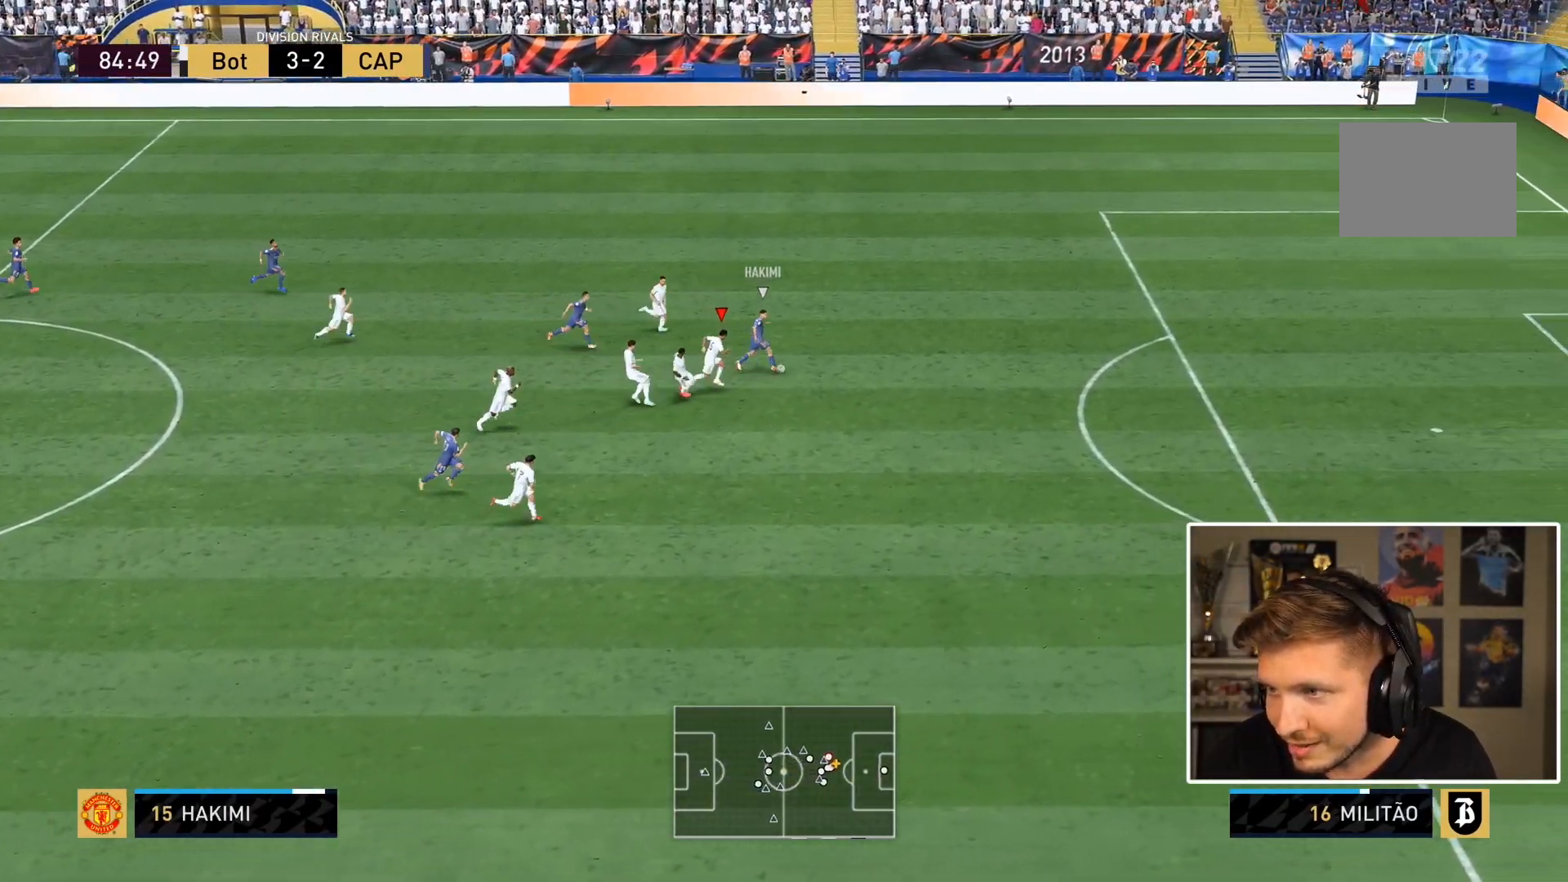
{"buttons": ["TRIANGLE"], "left_stick": "right", "right_stick": "center", "events": [[150, "L1", "up"]]}
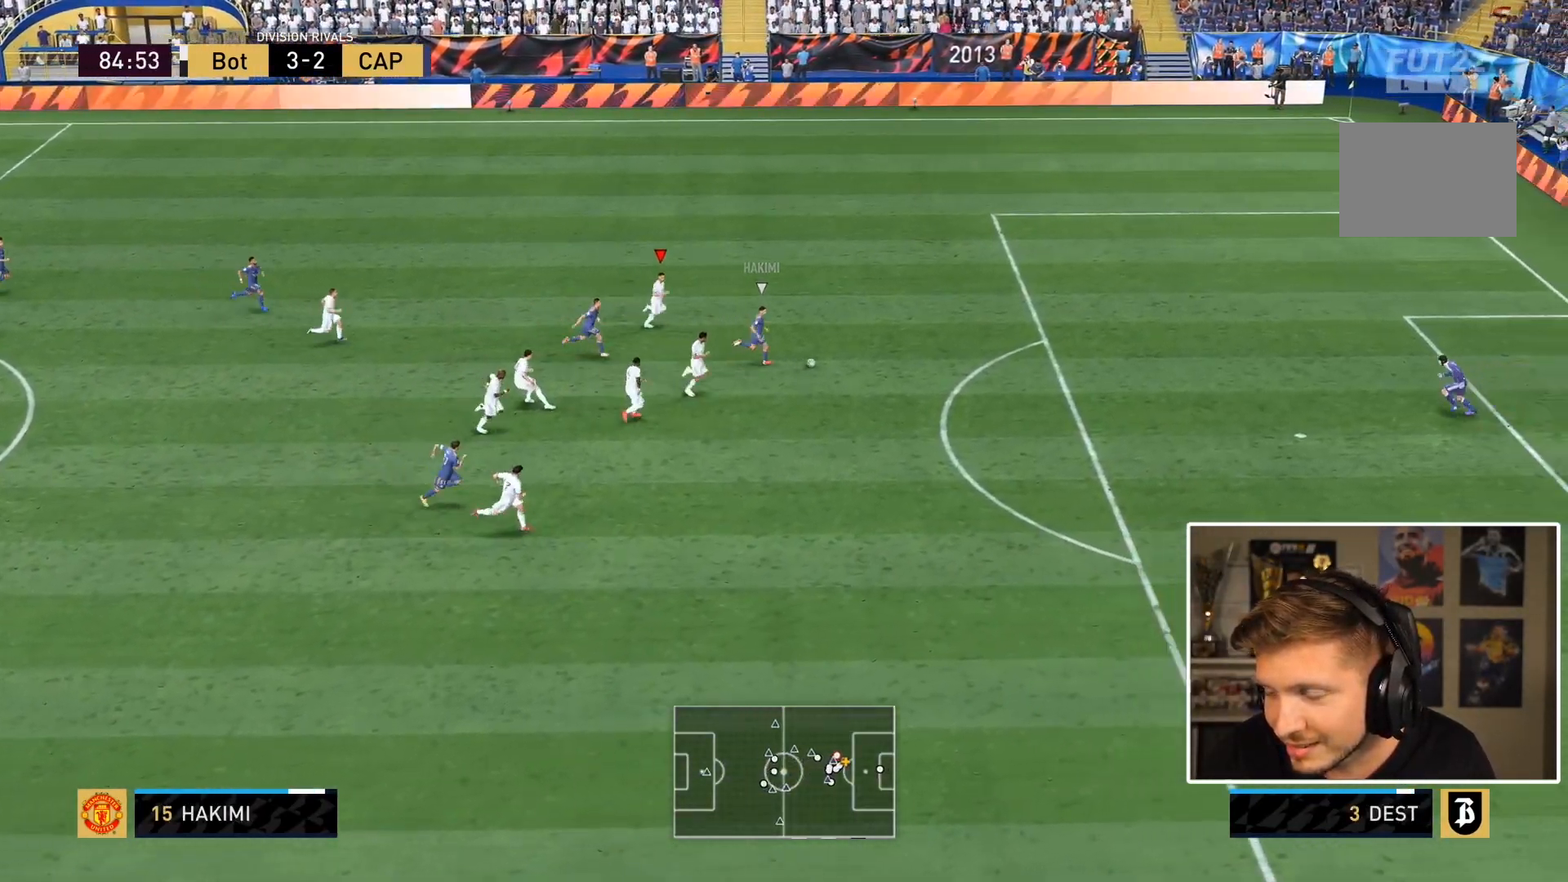
{"buttons": ["TRIANGLE"], "left_stick": "right", "right_stick": "center", "events": [[167, "L1", "down"], [267, "L1", "up"]]}
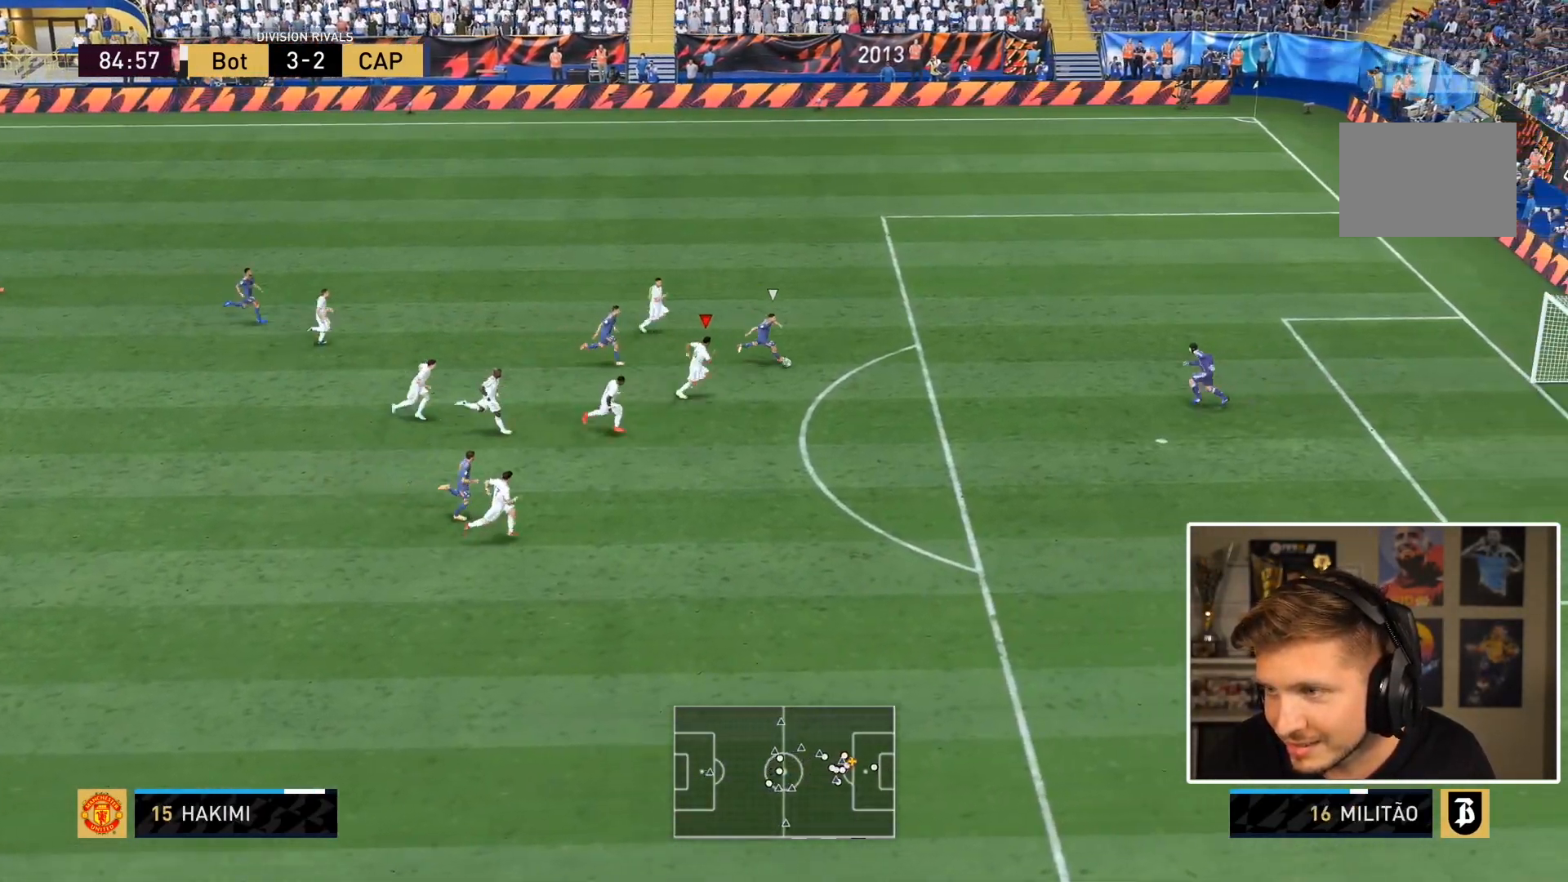
{"buttons": ["TRIANGLE"], "left_stick": "right", "right_stick": "center", "events": []}
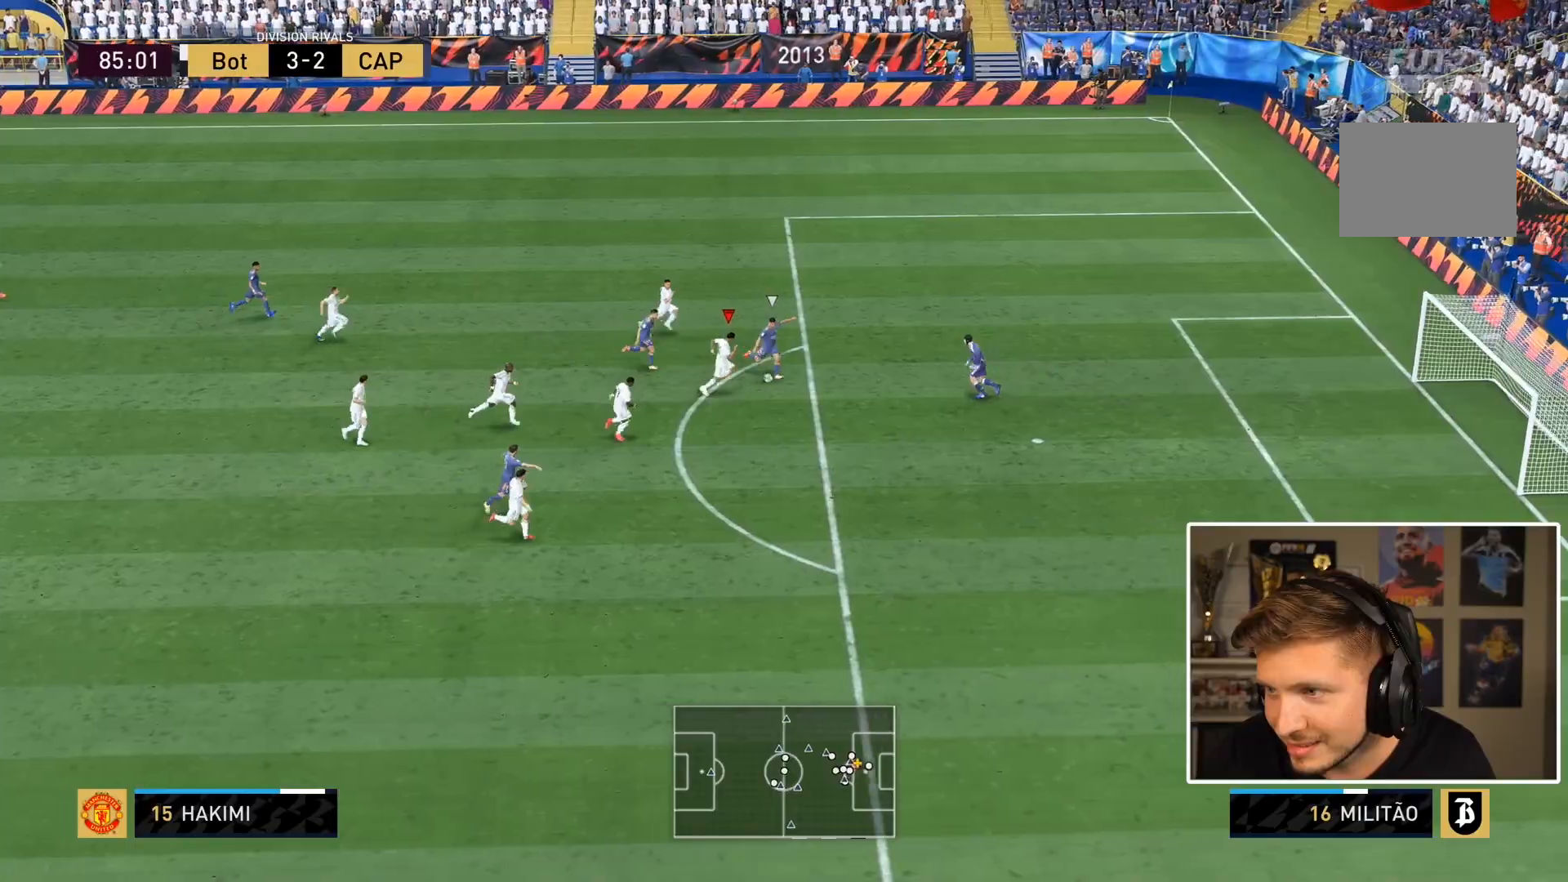
{"buttons": ["TRIANGLE"], "left_stick": "right", "right_stick": "center", "events": []}
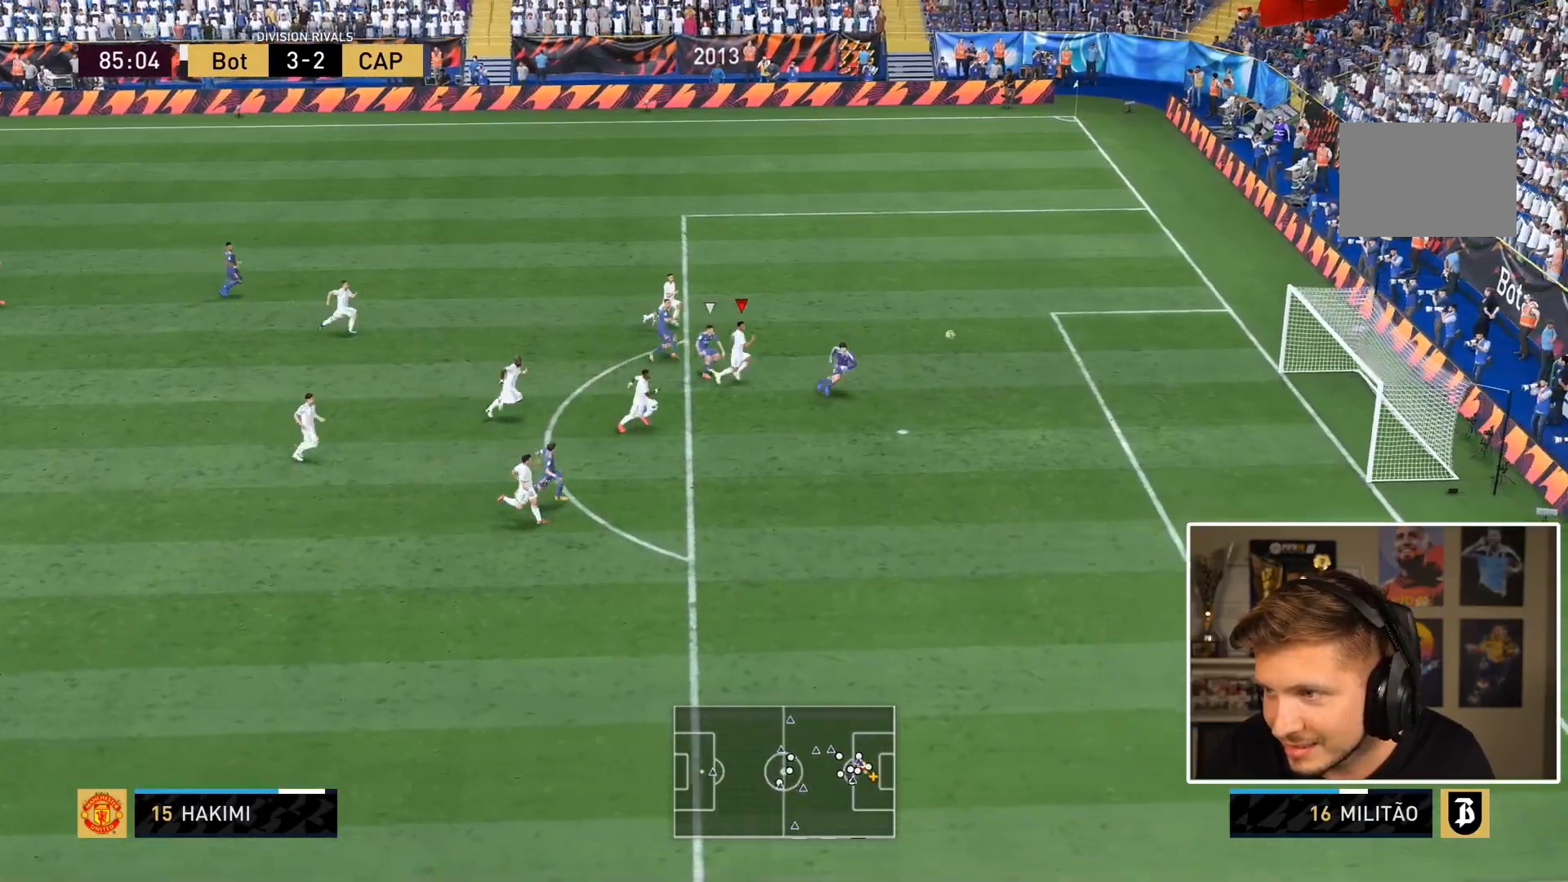
{"buttons": ["TRIANGLE"], "left_stick": "down-right", "right_stick": "center", "events": [[450, "left_stick", "down-right"]]}
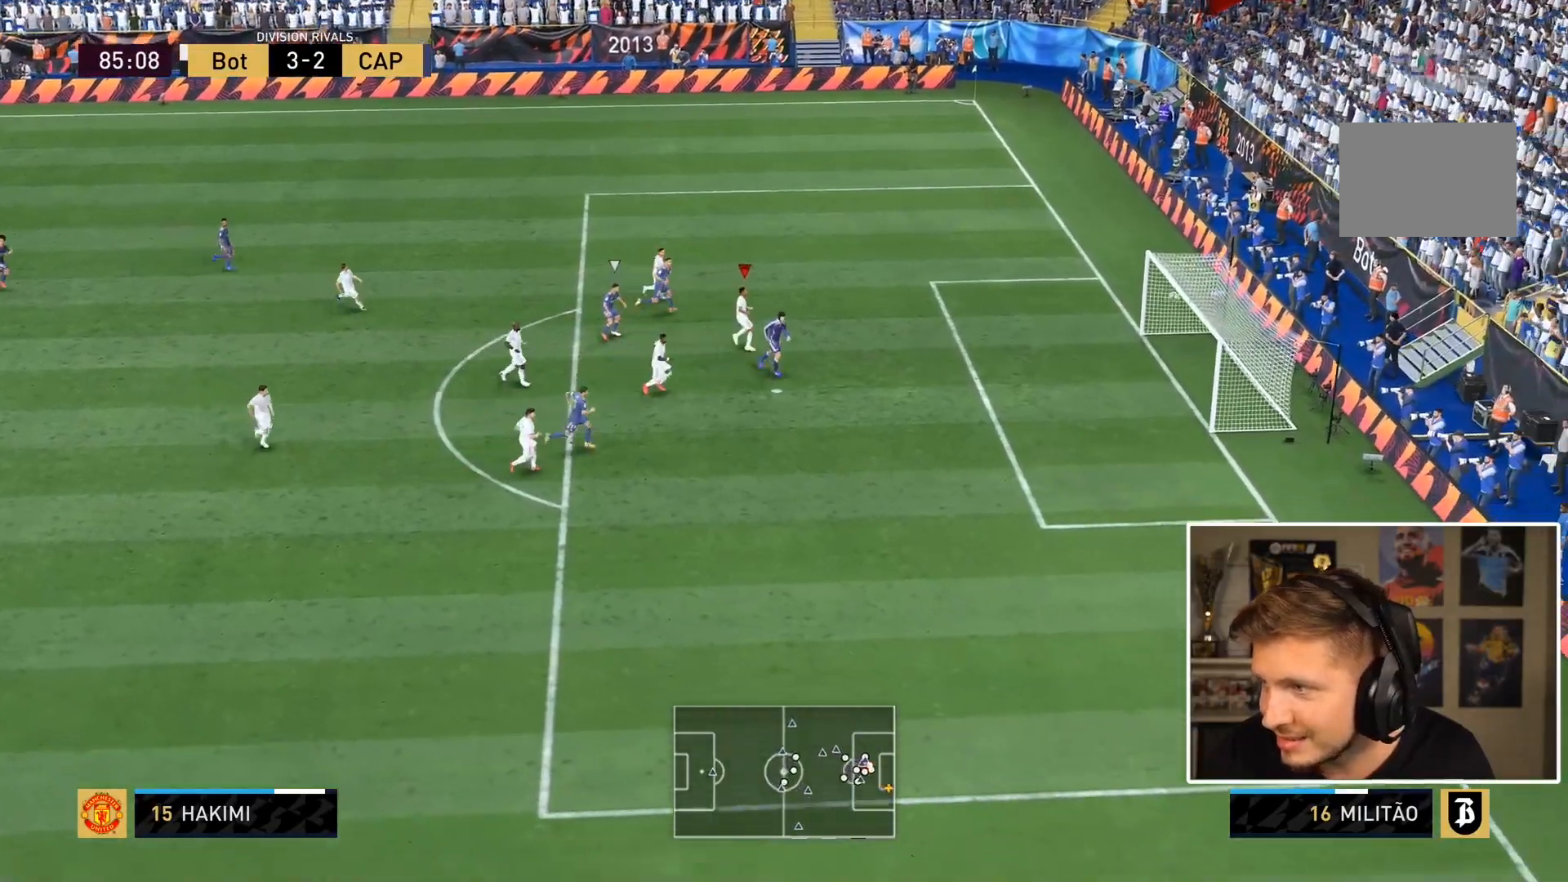
{"buttons": [], "left_stick": "center", "right_stick": "center", "events": [[150, "left_stick", "right"], [183, "TRIANGLE", "up"], [250, "left_stick", "center"]]}